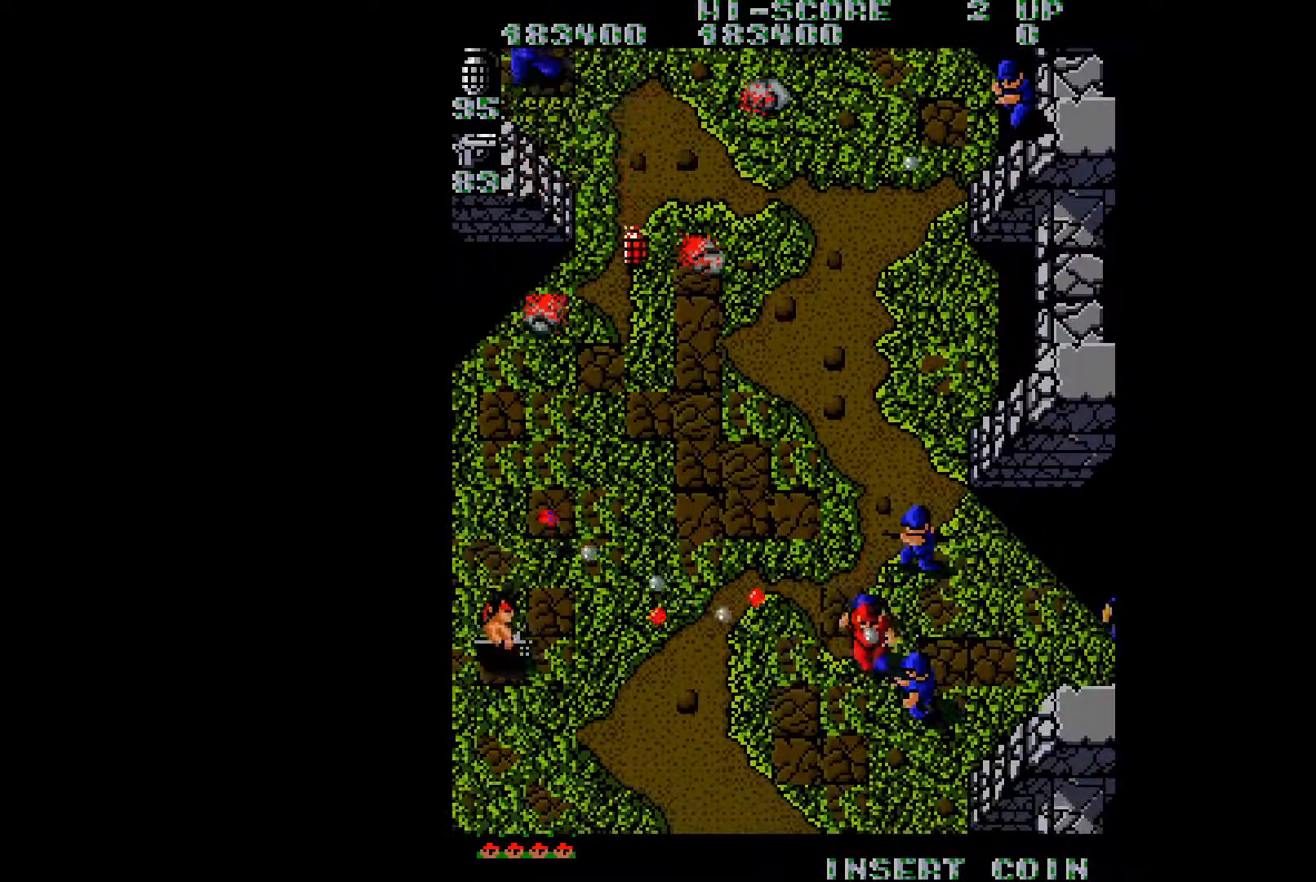
Gameplay with a controller (Xbox layout); each line is a JSON object with the inputs held at the frame after it. "events" lists button and stick changes between this image and that frame as [ms after this image, input, new state], when the widget could be followed in between. Not read: L3 R3 left_stick.
{"buttons": ["A", "DPAD_DOWN"], "right_stick": "center", "events": [[17, "A", "down"], [50, "DPAD_LEFT", "up"], [67, "A", "up"], [167, "A", "down"], [250, "A", "up"], [317, "A", "down"], [401, "A", "up"], [467, "A", "down"]]}
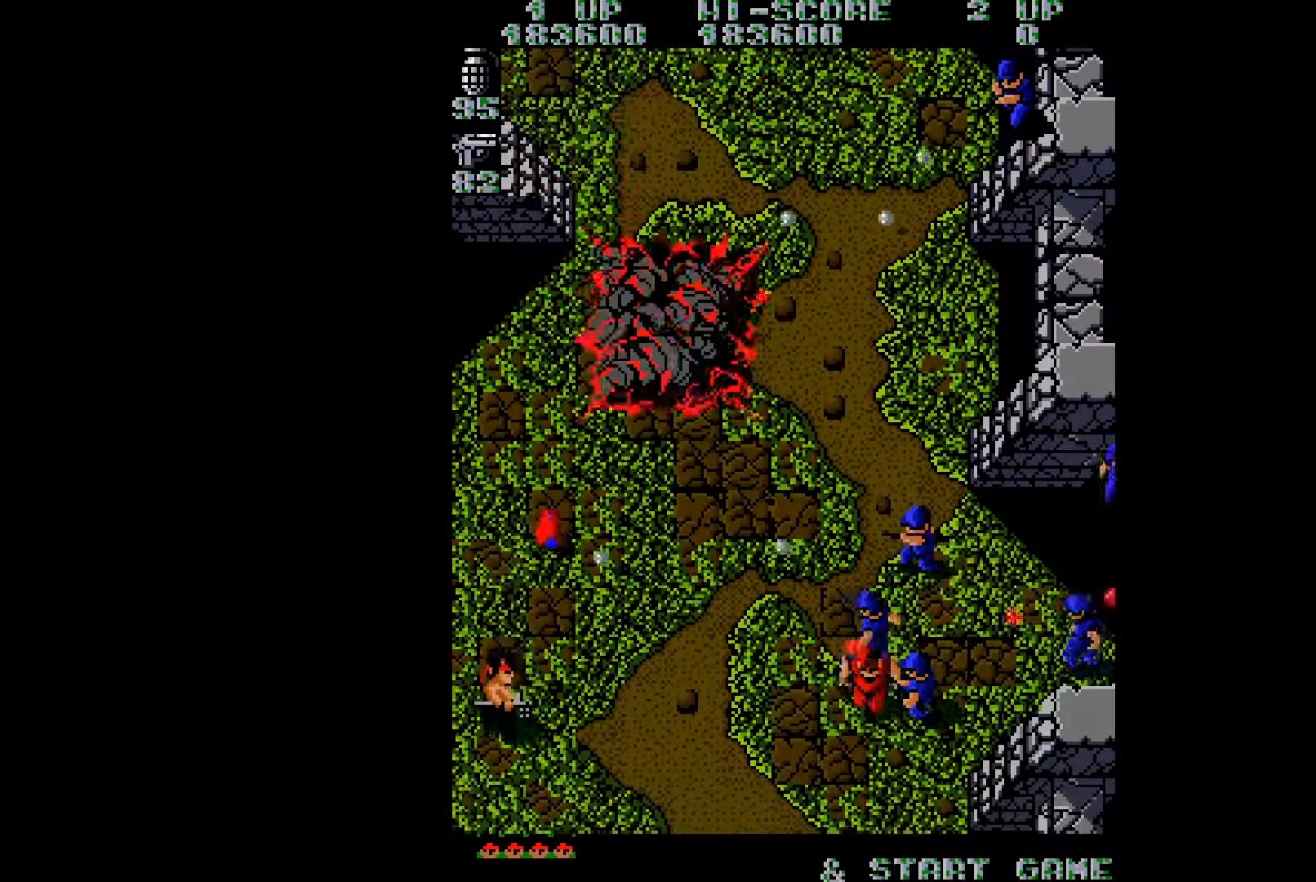
{"buttons": [], "right_stick": "center", "events": [[66, "A", "up"], [133, "A", "down"], [133, "DPAD_DOWN", "up"], [183, "A", "up"], [267, "A", "down"], [333, "A", "up"], [400, "A", "down"], [483, "A", "up"]]}
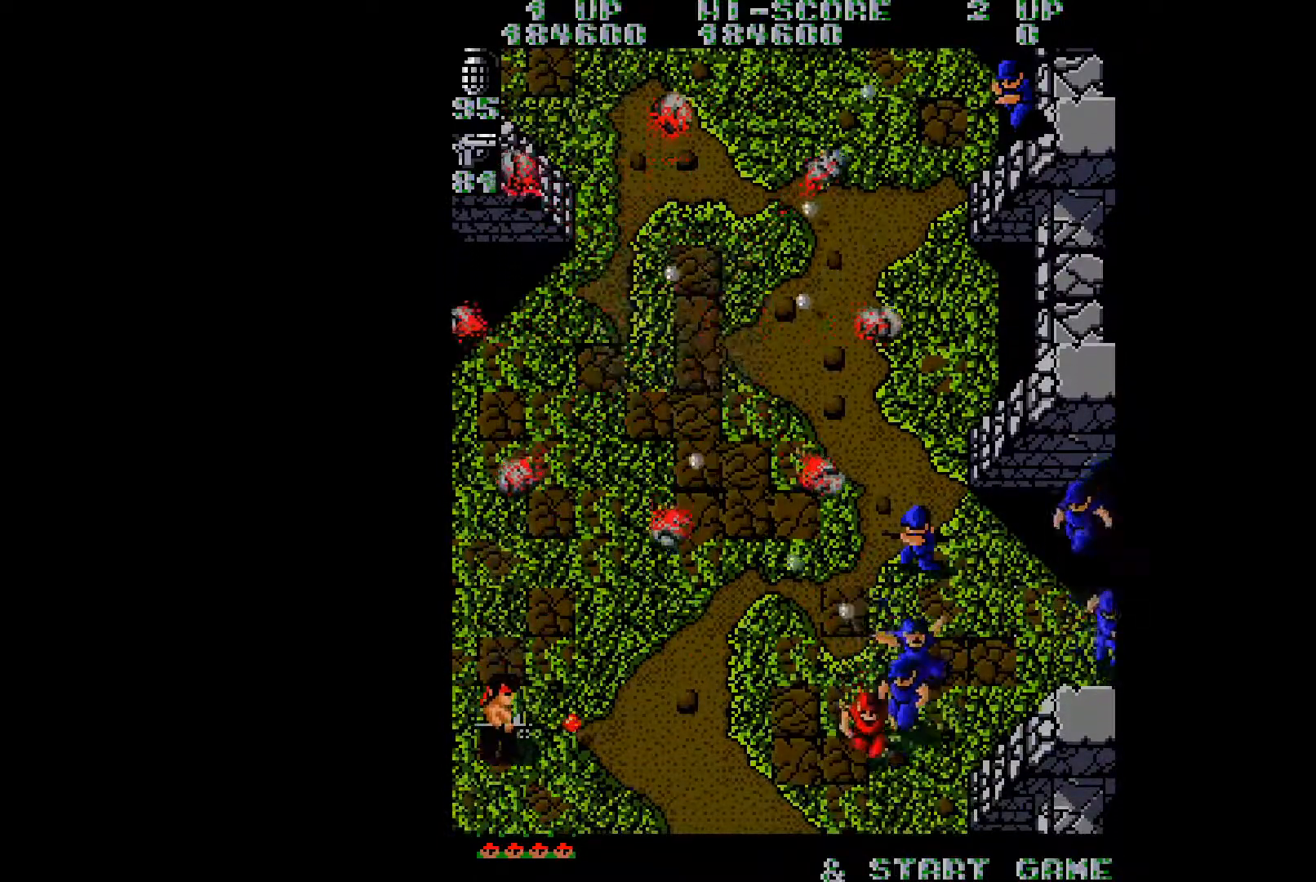
{"buttons": ["DPAD_UP"], "right_stick": "center", "events": [[34, "A", "down"], [134, "A", "up"], [184, "A", "down"], [234, "A", "up"], [300, "A", "down"], [350, "DPAD_UP", "down"], [401, "A", "up"], [417, "DPAD_LEFT", "down"], [501, "DPAD_LEFT", "up"]]}
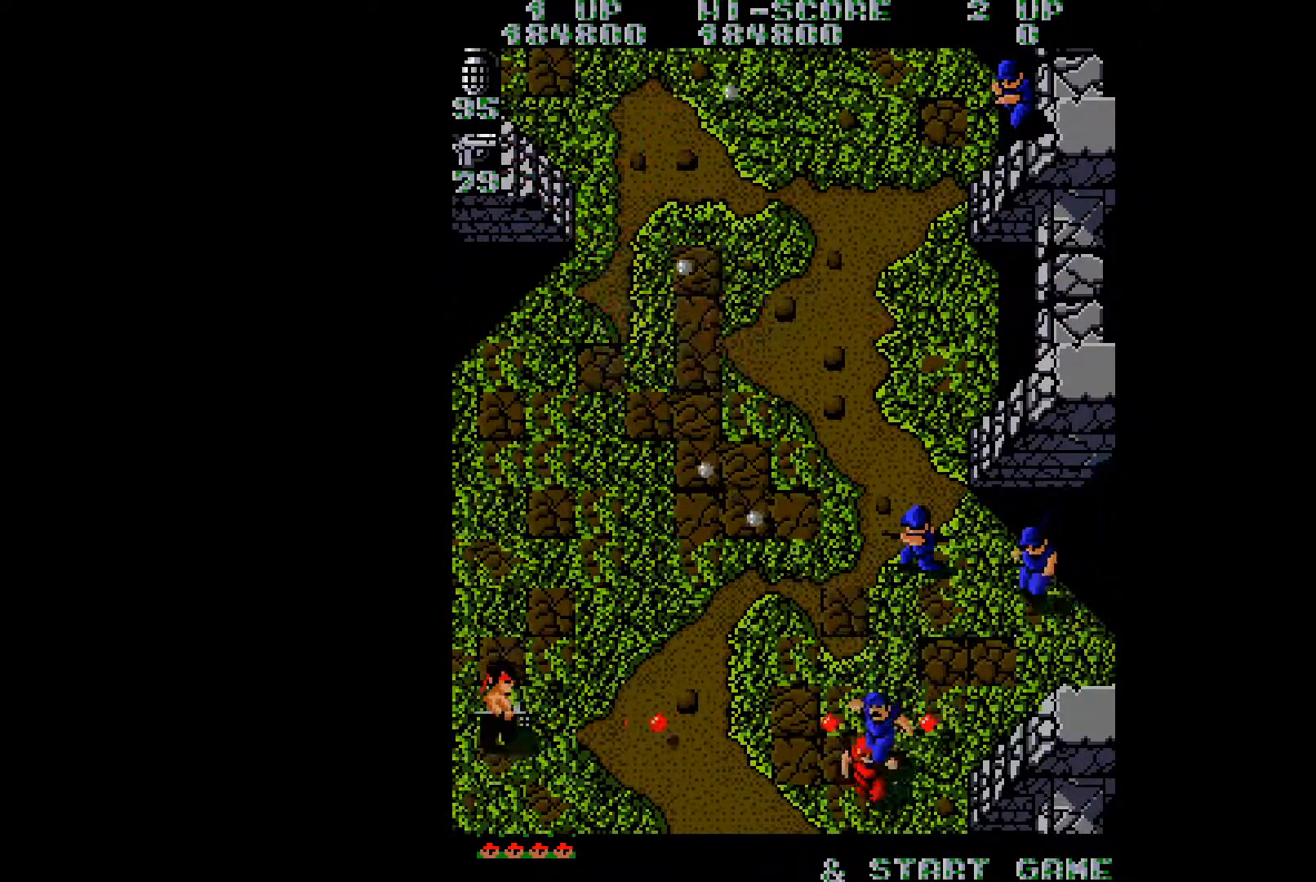
{"buttons": ["A", "DPAD_UP"], "right_stick": "center", "events": [[433, "A", "down"]]}
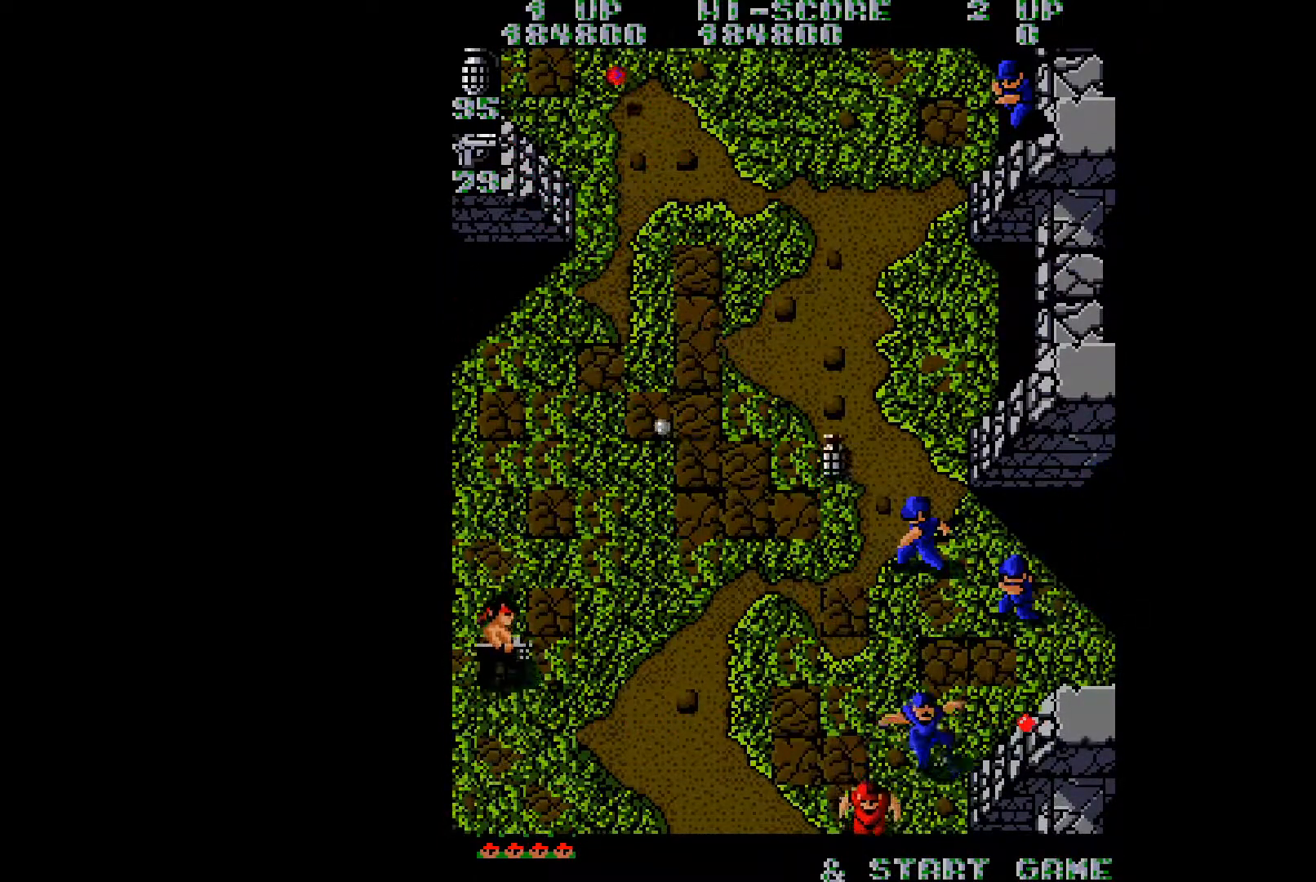
{"buttons": ["DPAD_DOWN"], "right_stick": "center", "events": [[17, "A", "up"], [100, "A", "down"], [184, "A", "up"], [250, "A", "down"], [317, "A", "up"], [317, "DPAD_UP", "up"], [350, "DPAD_DOWN", "down"], [401, "A", "down"], [467, "A", "up"]]}
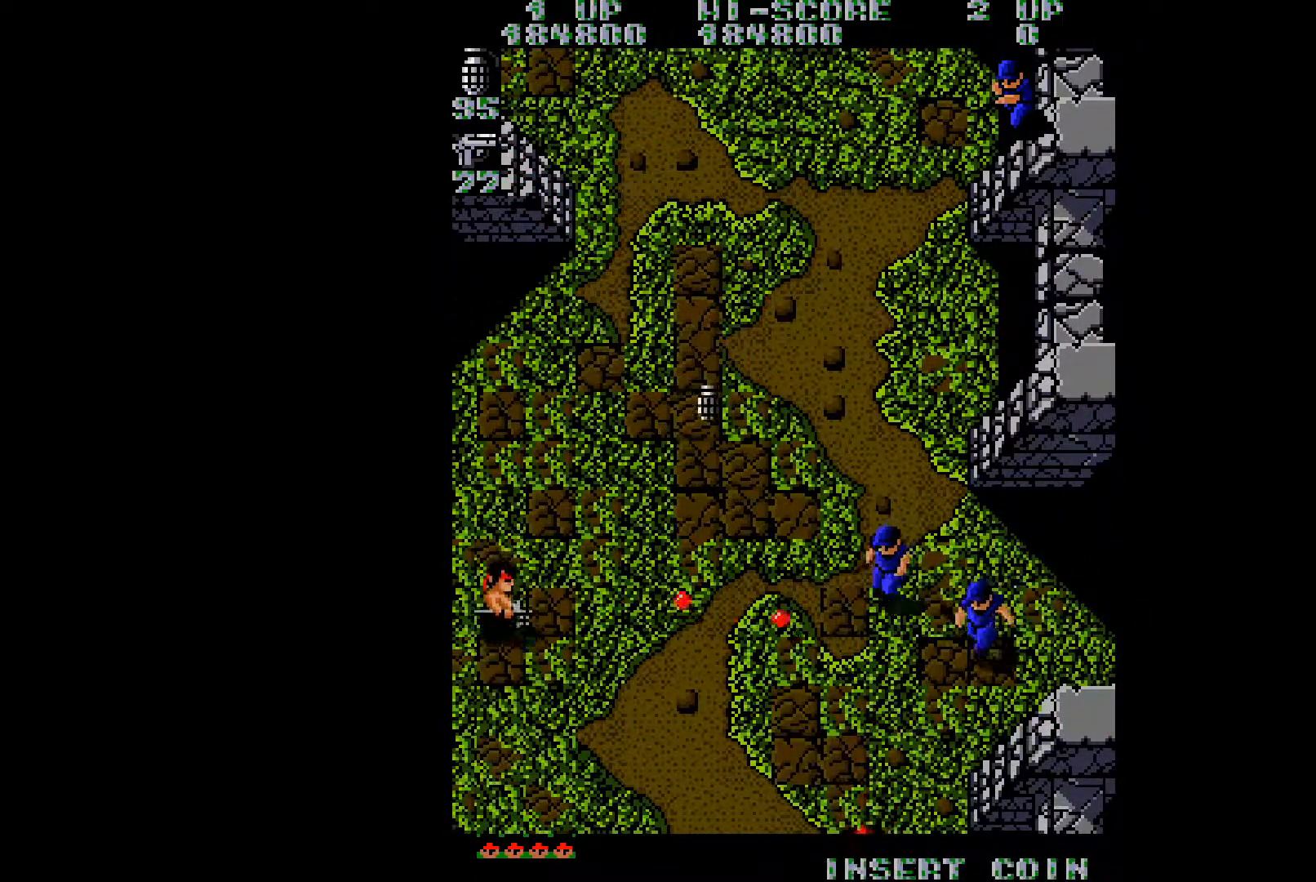
{"buttons": ["DPAD_UP"], "right_stick": "center", "events": [[50, "A", "down"], [116, "A", "up"], [233, "DPAD_DOWN", "up"], [383, "DPAD_UP", "down"]]}
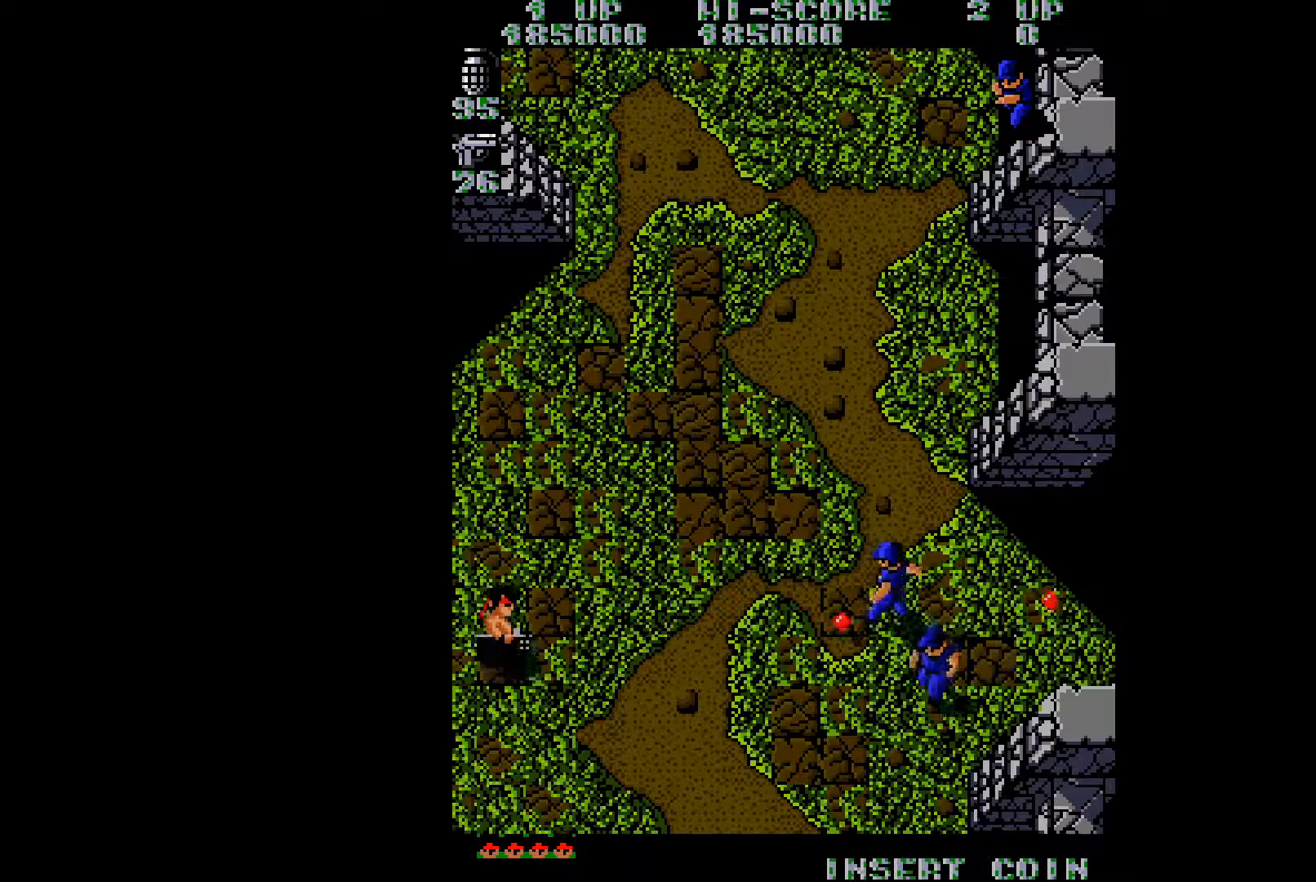
{"buttons": ["DPAD_UP", "DPAD_RIGHT"], "right_stick": "center", "events": [[367, "right_stick", "up-left"], [467, "DPAD_RIGHT", "down"], [467, "right_stick", "center"]]}
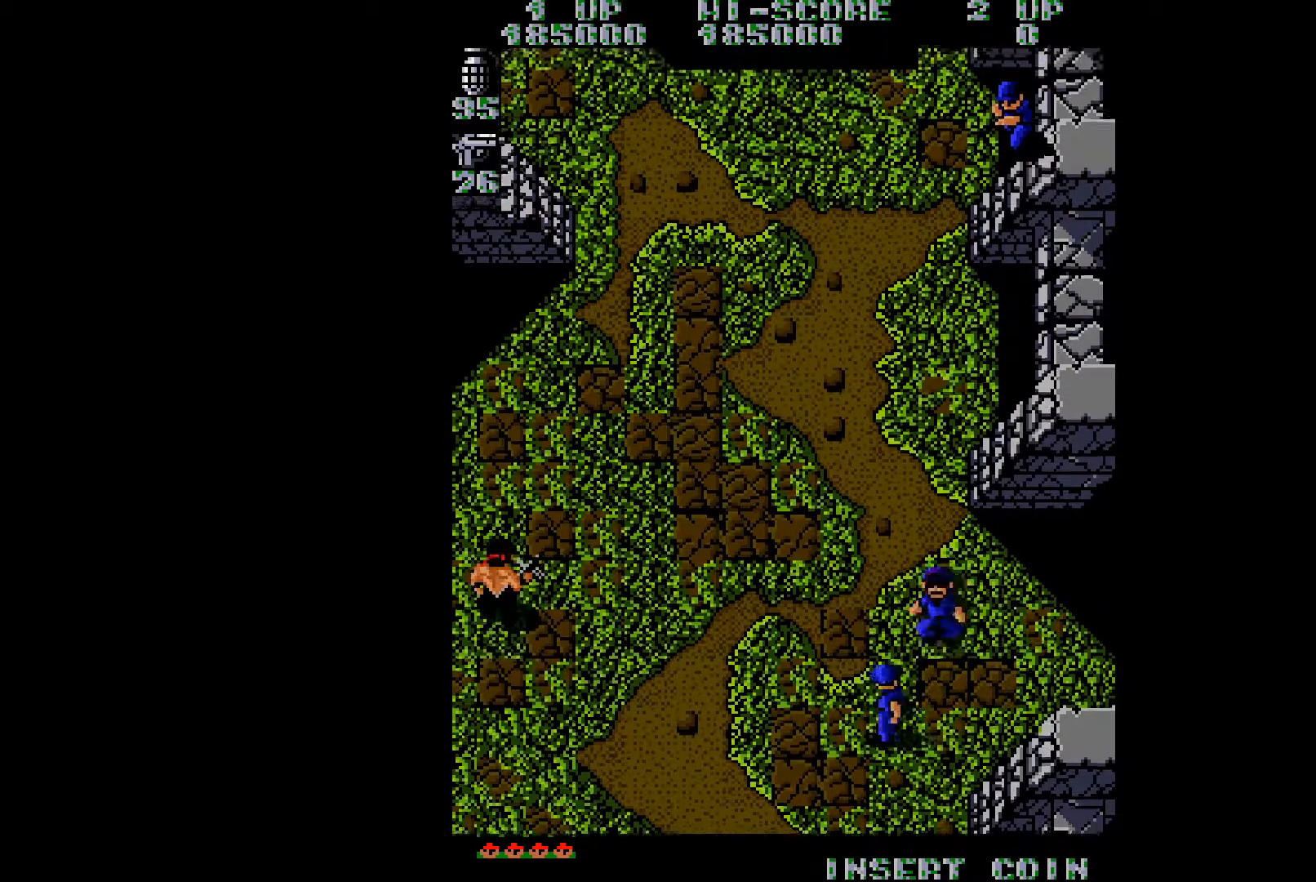
{"buttons": ["DPAD_UP", "DPAD_RIGHT"], "right_stick": "center", "events": [[150, "A", "down"], [233, "A", "up"], [317, "A", "down"], [400, "A", "up"]]}
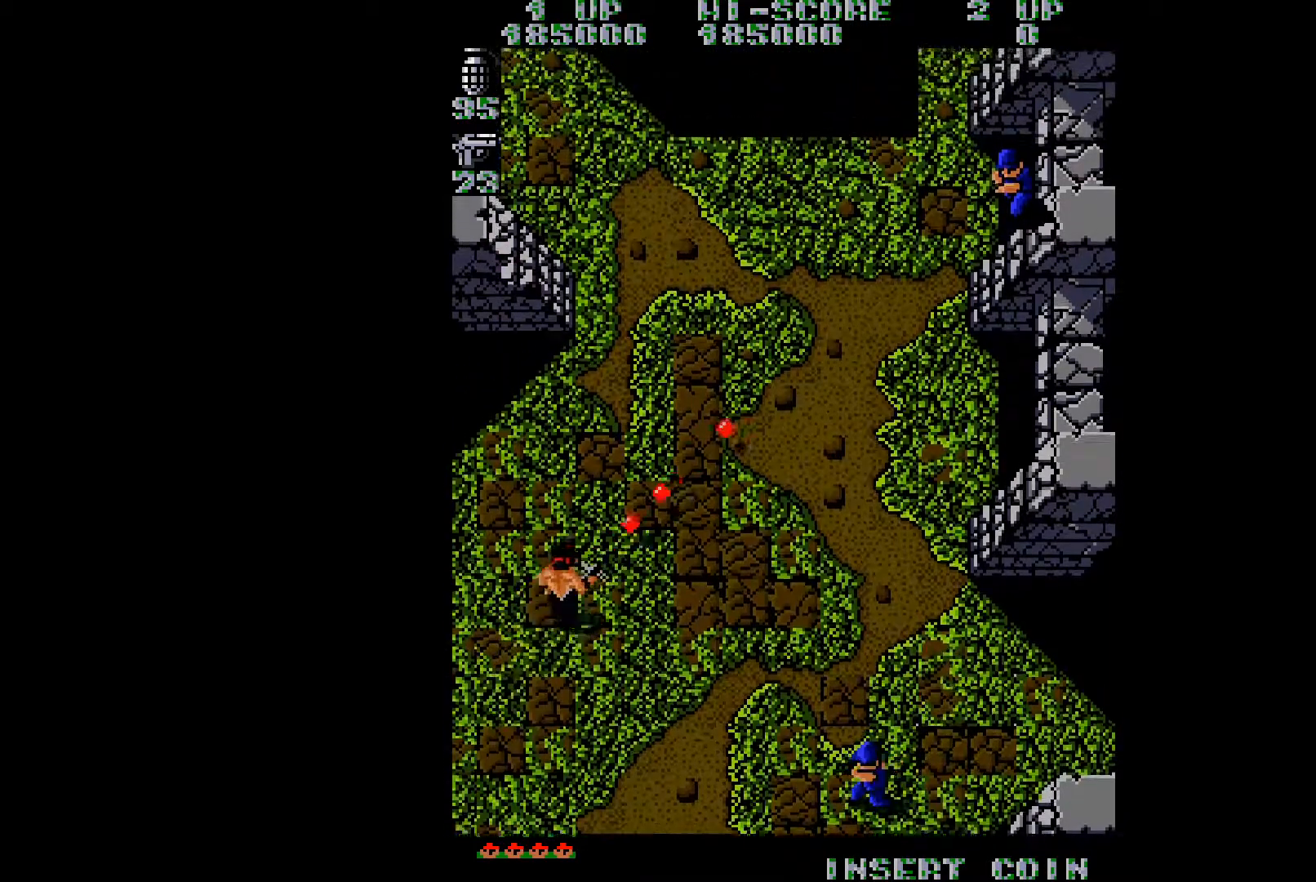
{"buttons": ["DPAD_UP"], "right_stick": "center", "events": [[50, "DPAD_RIGHT", "up"]]}
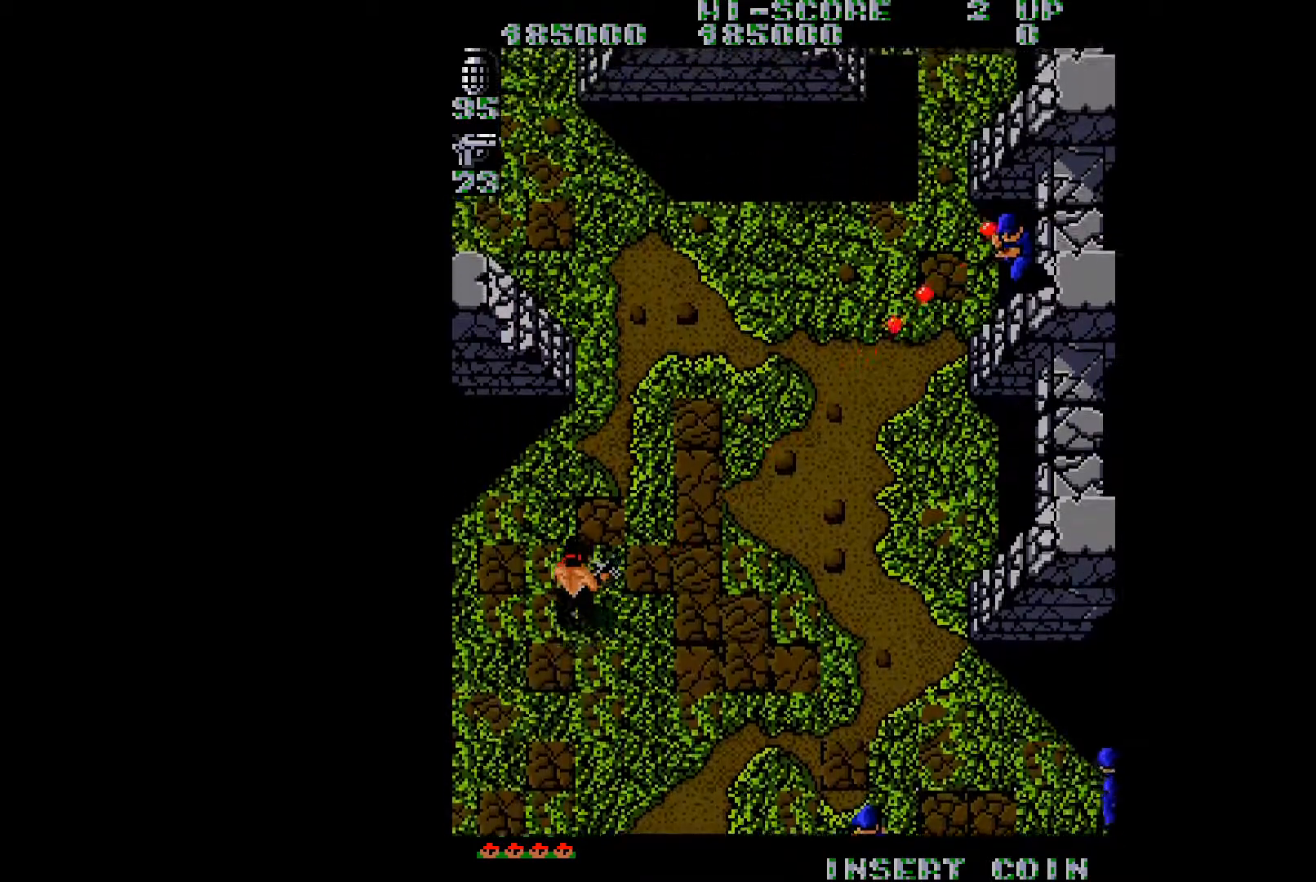
{"buttons": ["DPAD_UP"], "right_stick": "center", "events": [[83, "DPAD_RIGHT", "down"], [250, "DPAD_RIGHT", "up"]]}
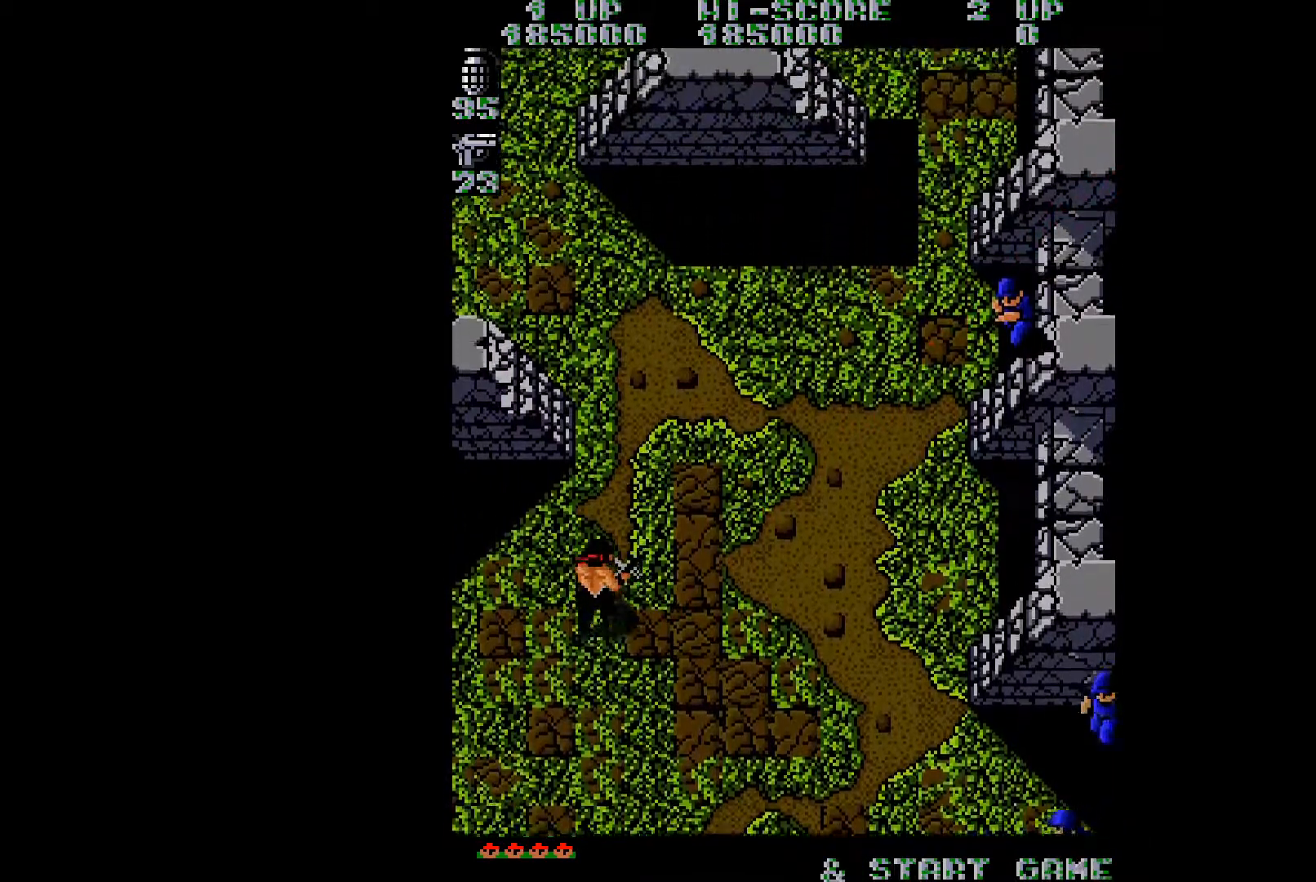
{"buttons": ["DPAD_UP"], "right_stick": "center", "events": []}
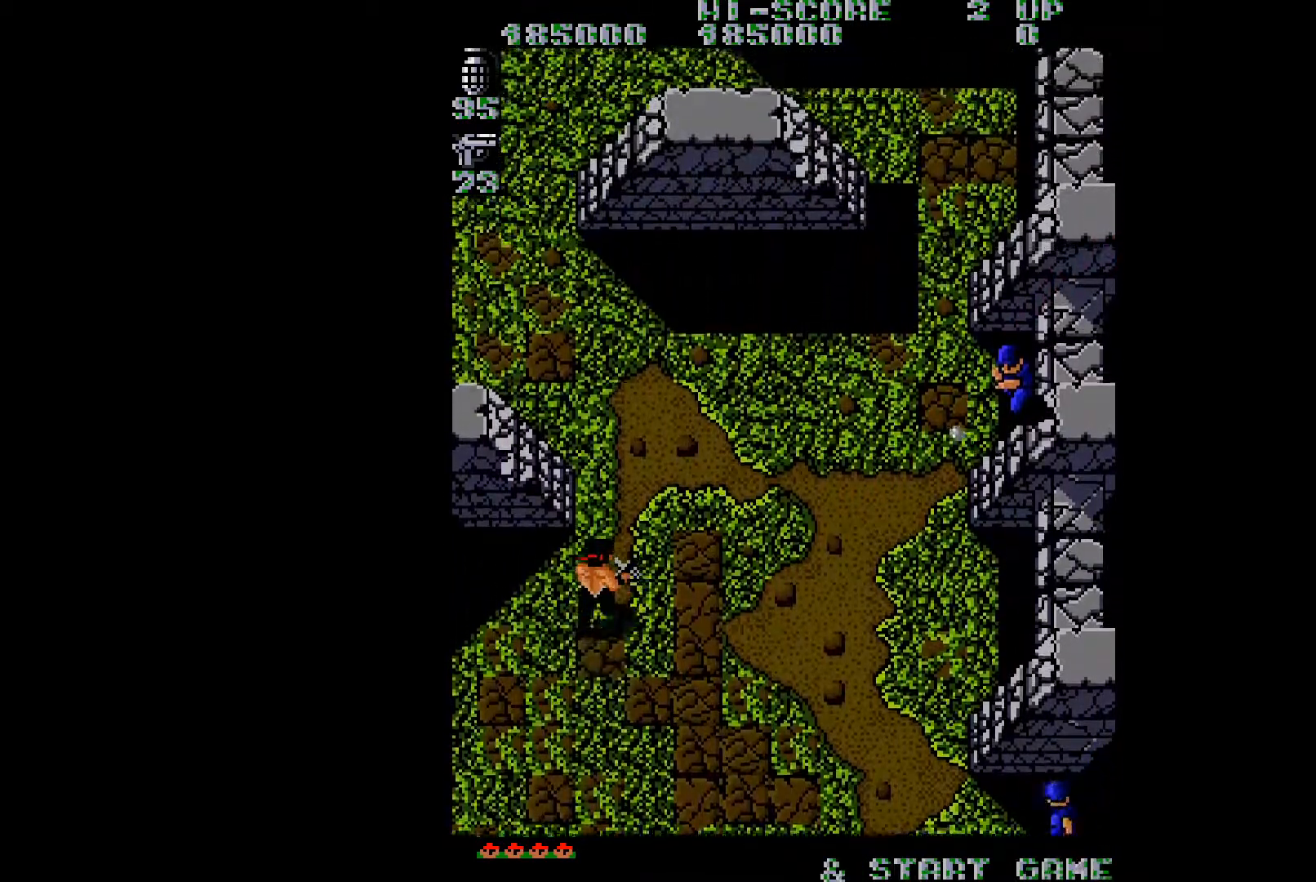
{"buttons": ["DPAD_UP"], "right_stick": "center", "events": []}
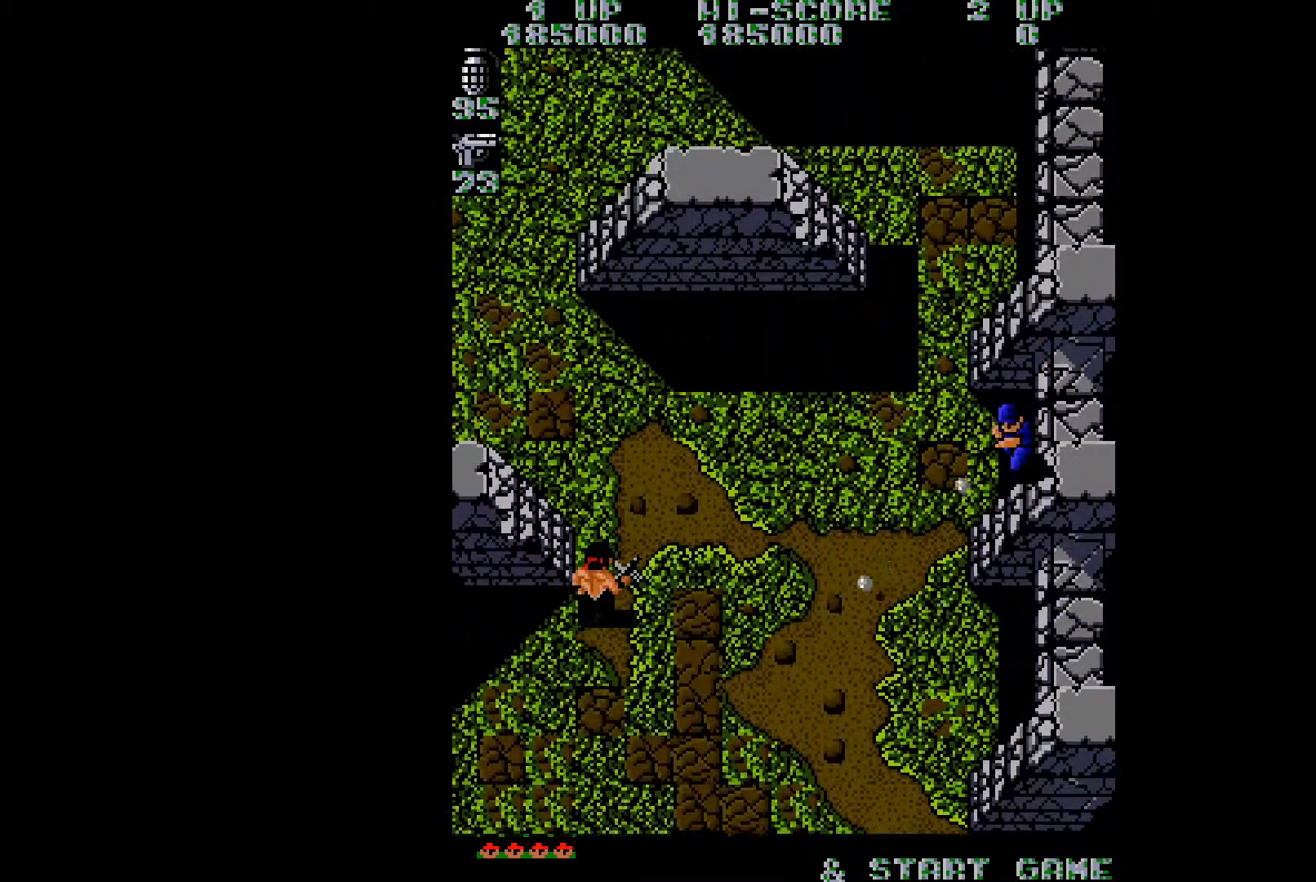
{"buttons": ["DPAD_UP"], "right_stick": "center", "events": [[217, "DPAD_UP", "up"], [234, "DPAD_RIGHT", "down"], [350, "DPAD_UP", "down"], [501, "DPAD_RIGHT", "up"]]}
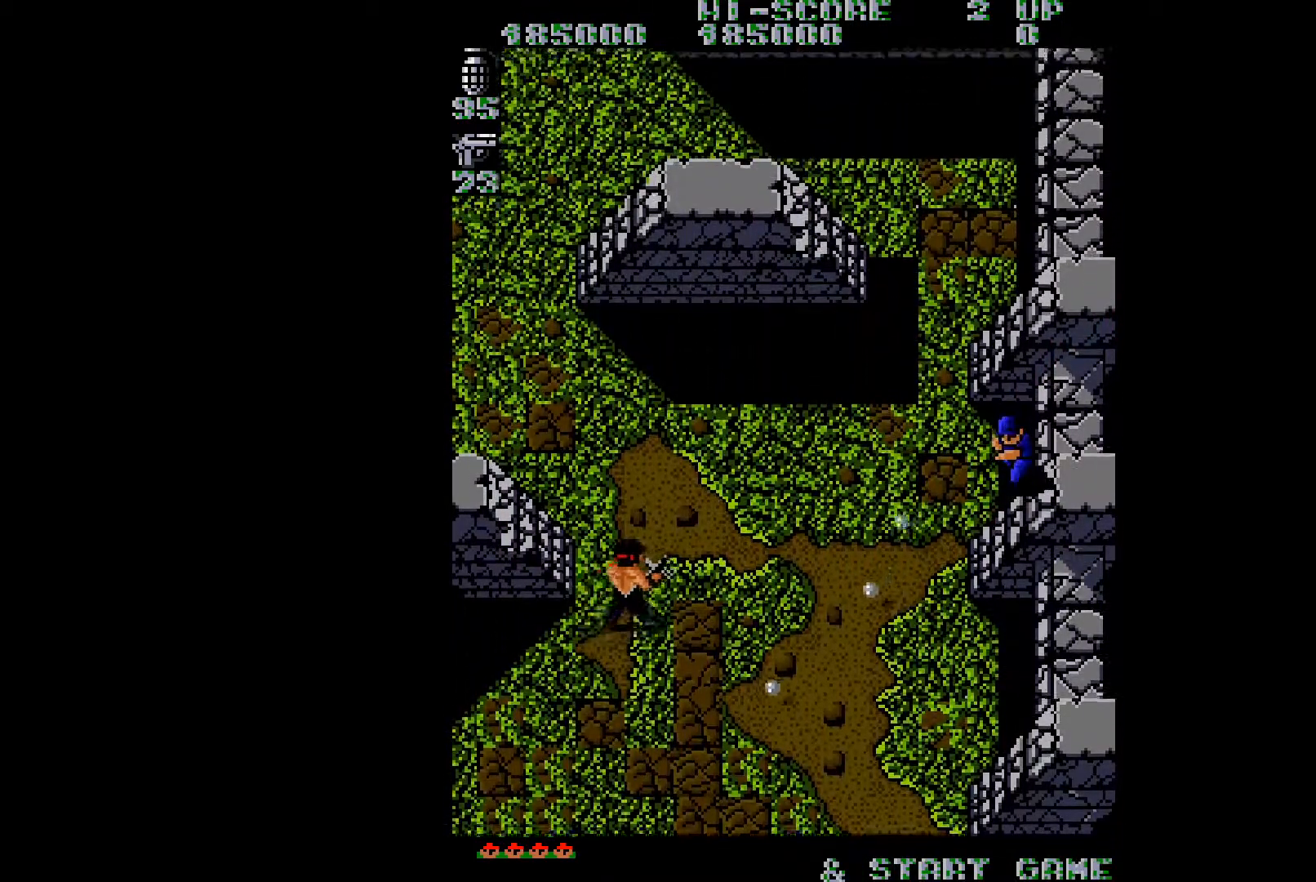
{"buttons": ["DPAD_UP"], "right_stick": "center", "events": []}
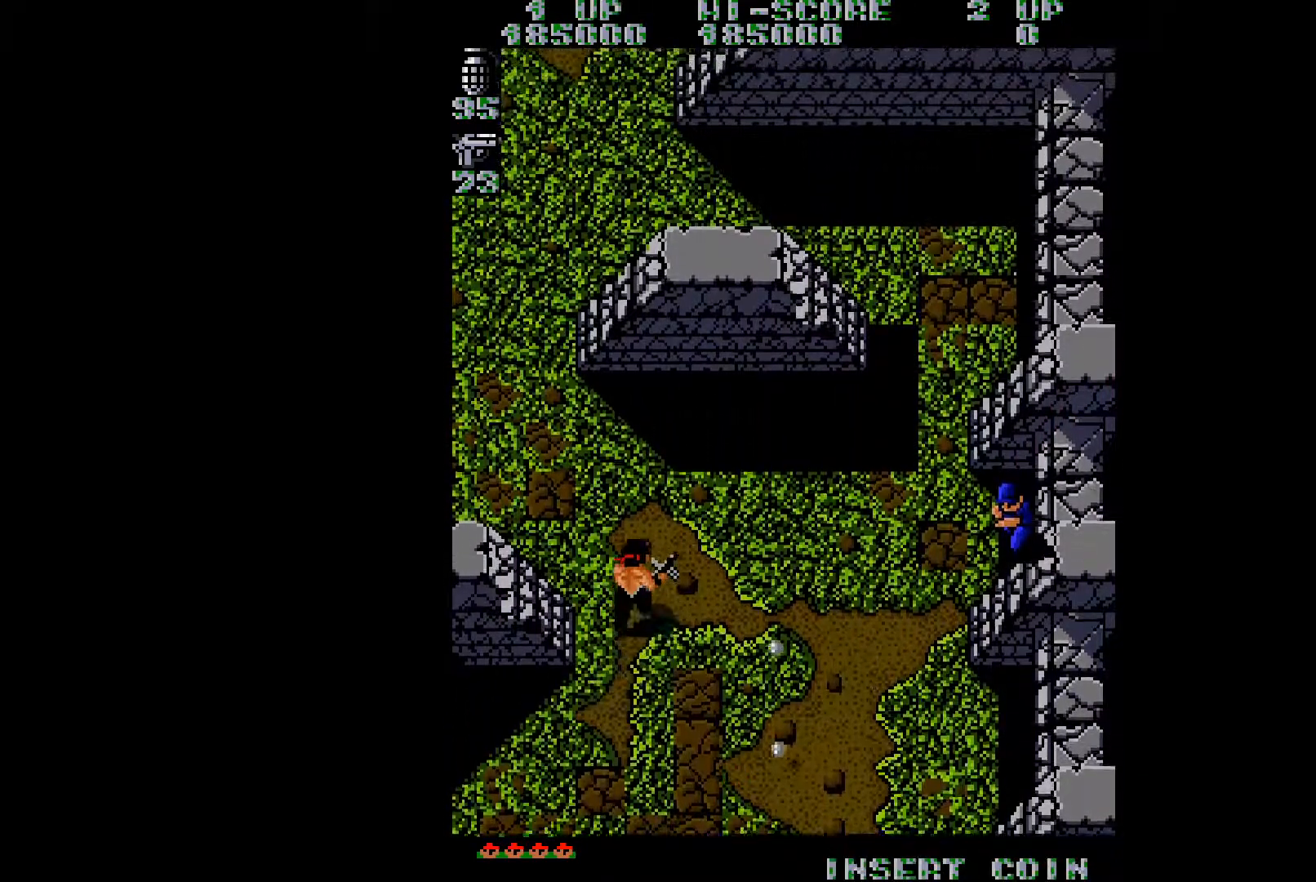
{"buttons": ["DPAD_UP", "DPAD_LEFT"], "right_stick": "center", "events": [[134, "DPAD_LEFT", "down"]]}
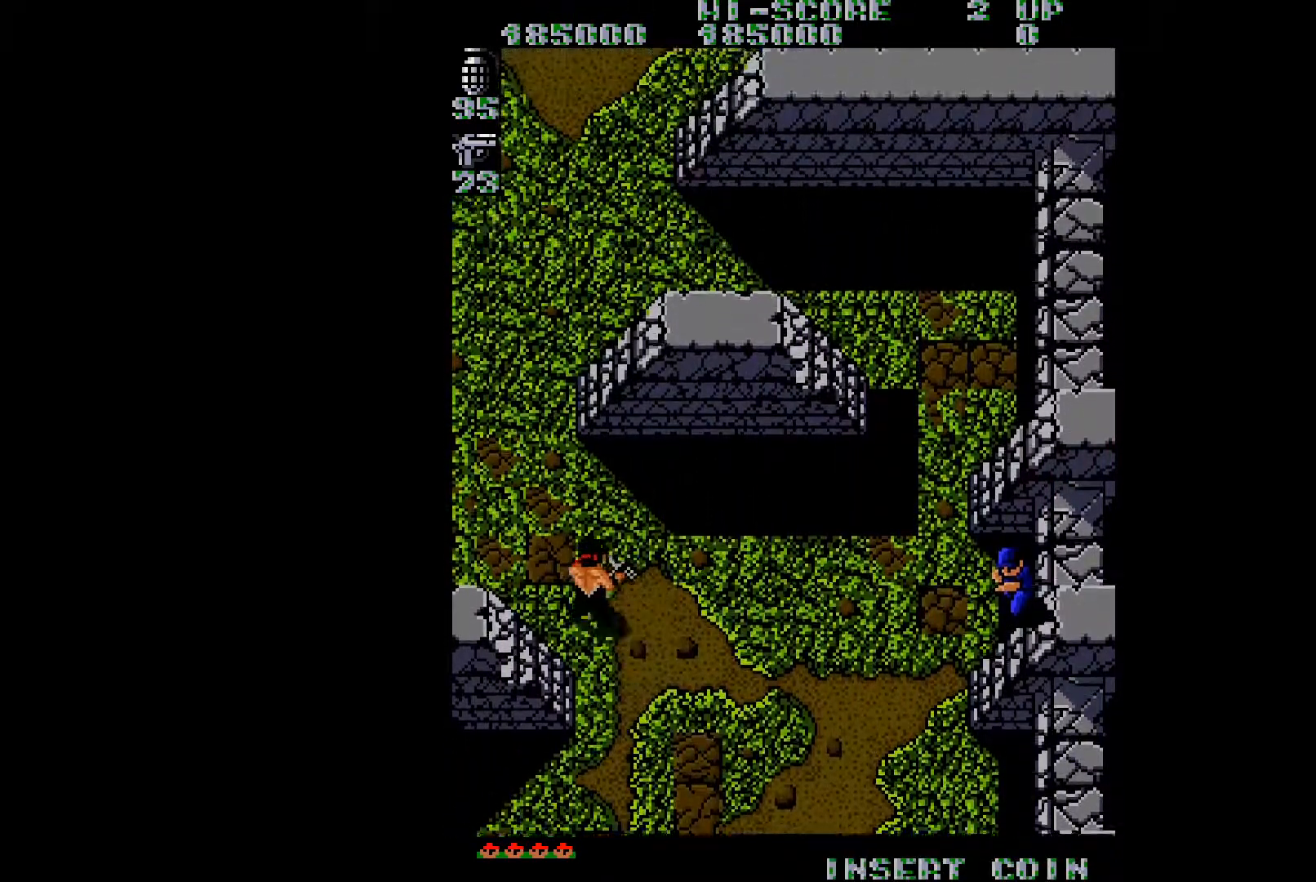
{"buttons": ["DPAD_UP", "DPAD_LEFT"], "right_stick": "center", "events": []}
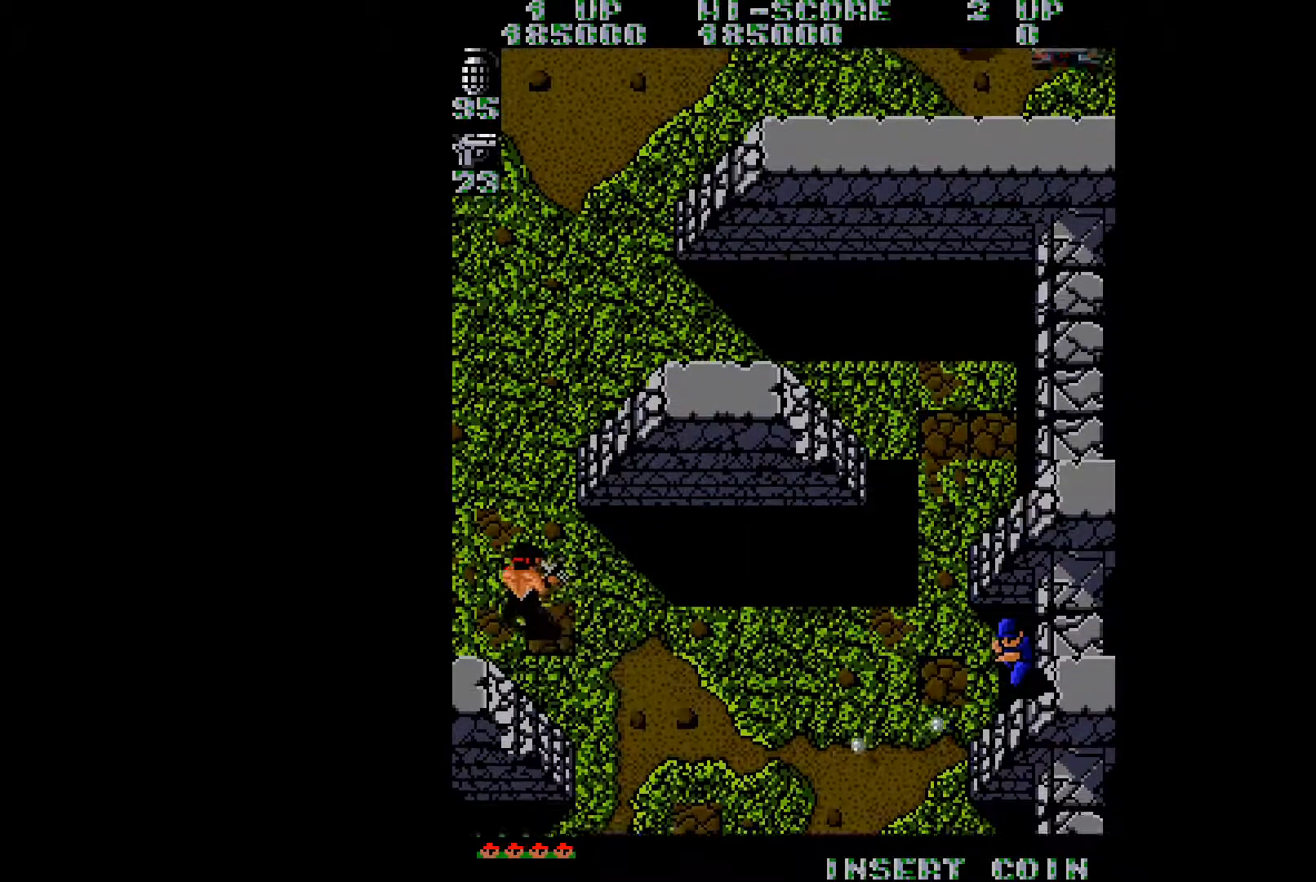
{"buttons": ["DPAD_UP", "DPAD_LEFT"], "right_stick": "center", "events": []}
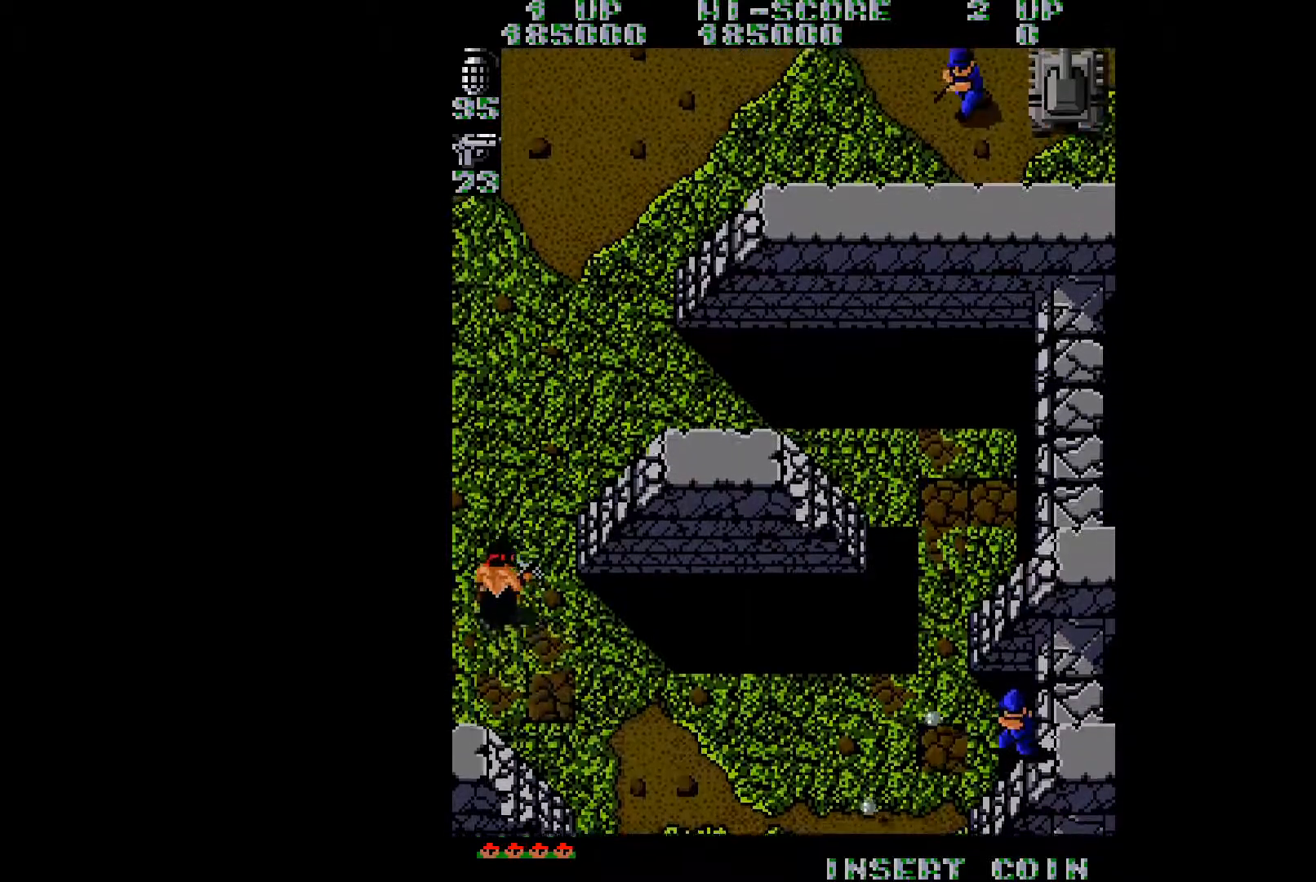
{"buttons": ["A", "DPAD_UP", "DPAD_LEFT"], "right_stick": "center", "events": [[417, "A", "down"]]}
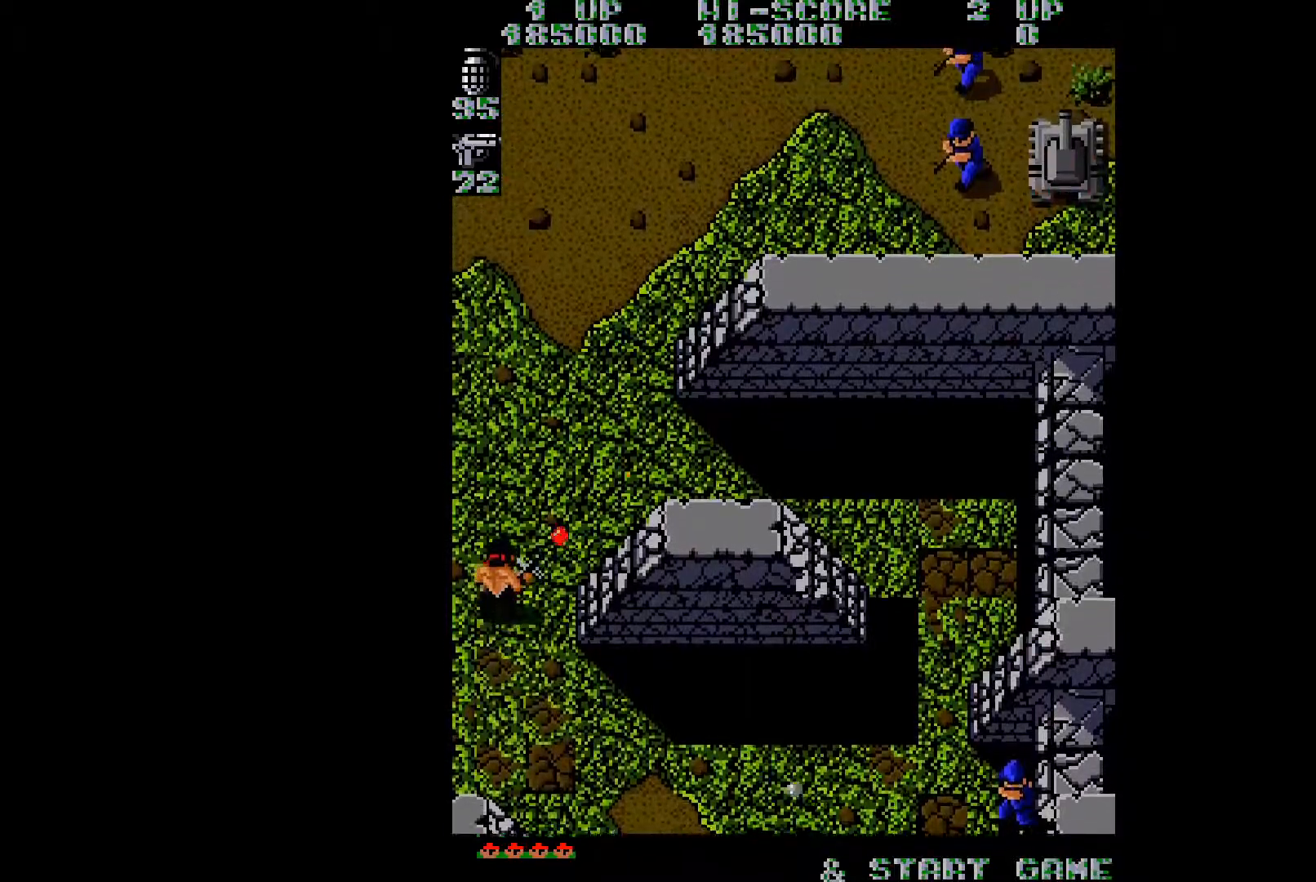
{"buttons": [], "right_stick": "center", "events": [[33, "A", "up"], [50, "DPAD_LEFT", "up"], [67, "DPAD_UP", "up"]]}
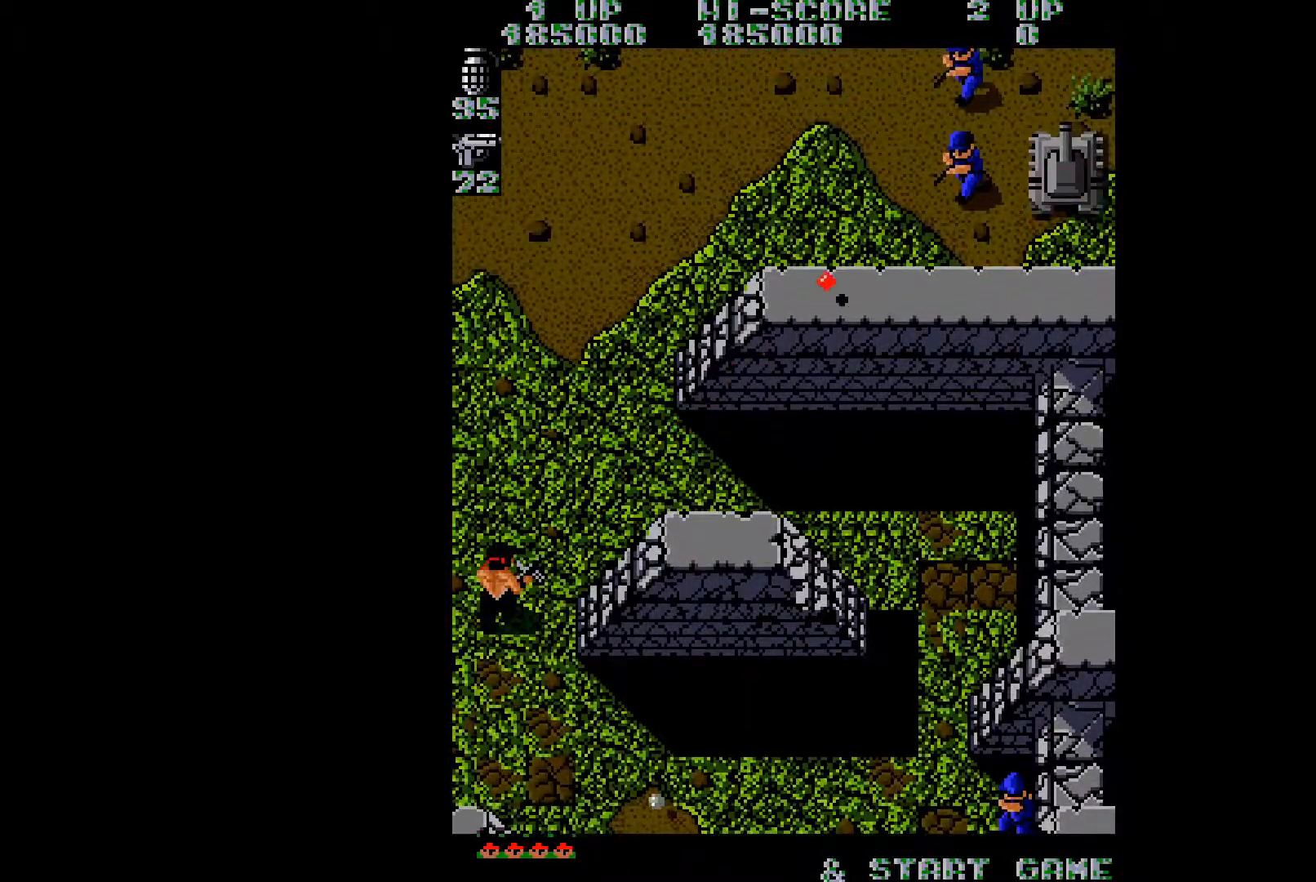
{"buttons": ["DPAD_UP", "DPAD_LEFT"], "right_stick": "center", "events": [[183, "DPAD_UP", "down"], [417, "DPAD_LEFT", "down"]]}
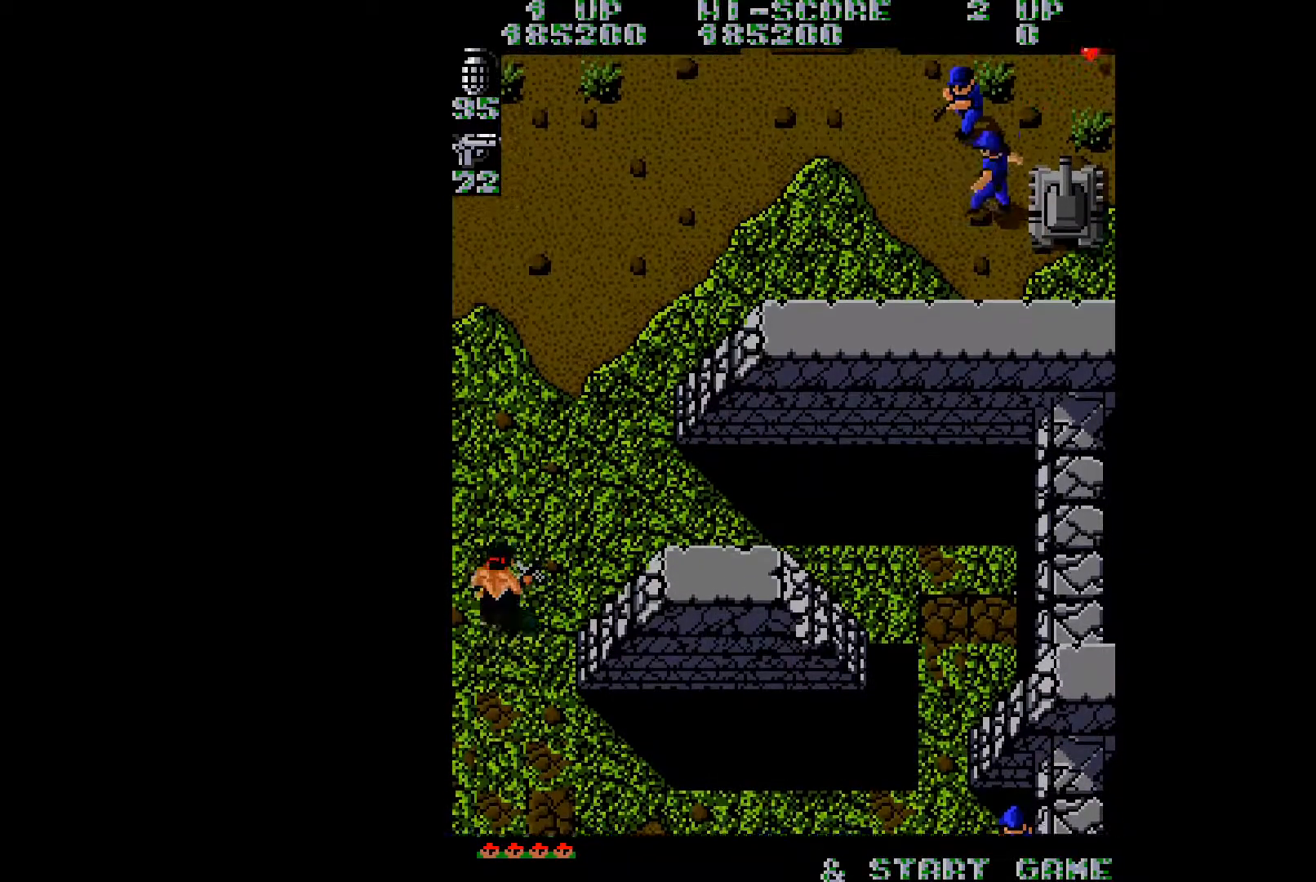
{"buttons": ["DPAD_UP", "DPAD_LEFT"], "right_stick": "center", "events": [[67, "A", "down"], [200, "A", "up"]]}
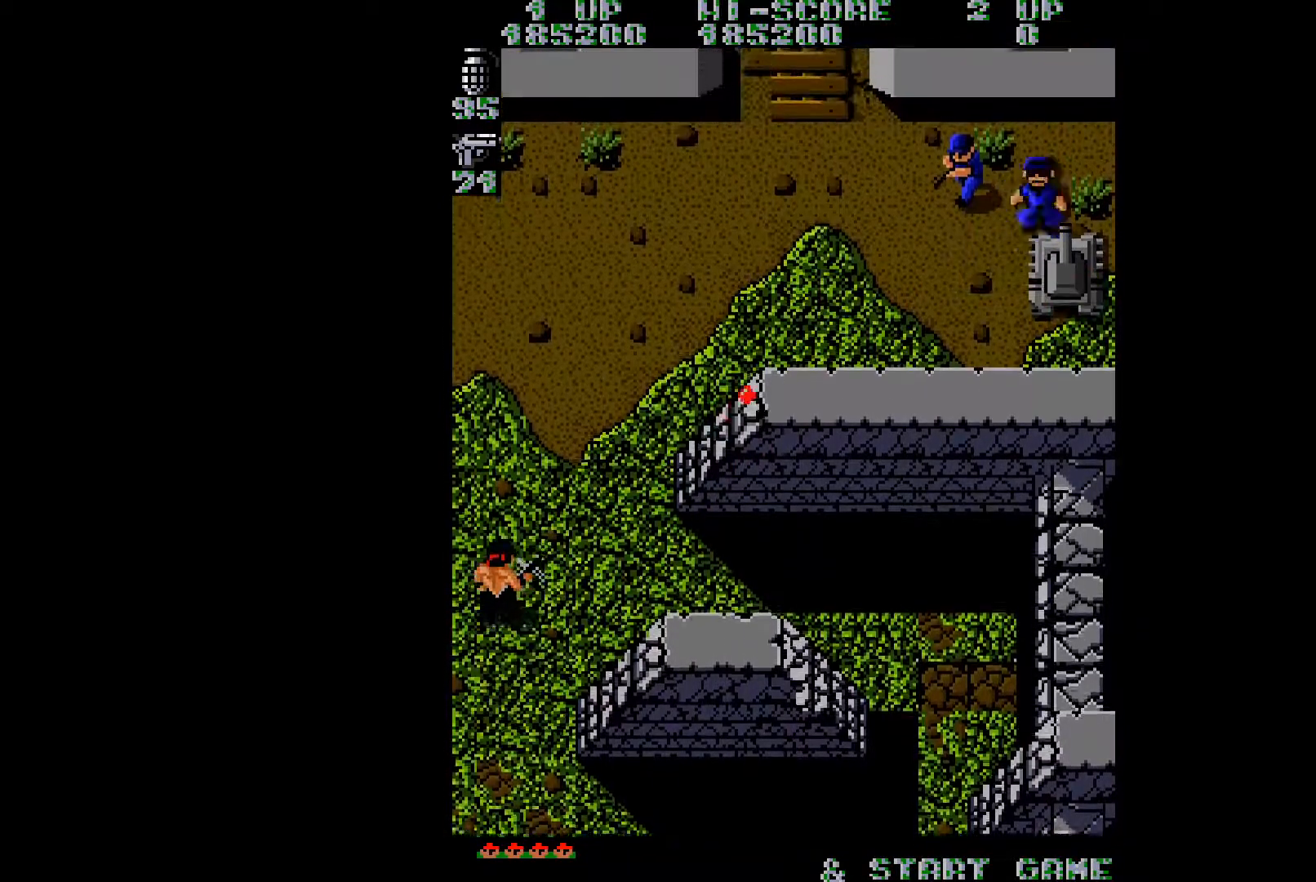
{"buttons": ["DPAD_UP", "DPAD_LEFT"], "right_stick": "center", "events": []}
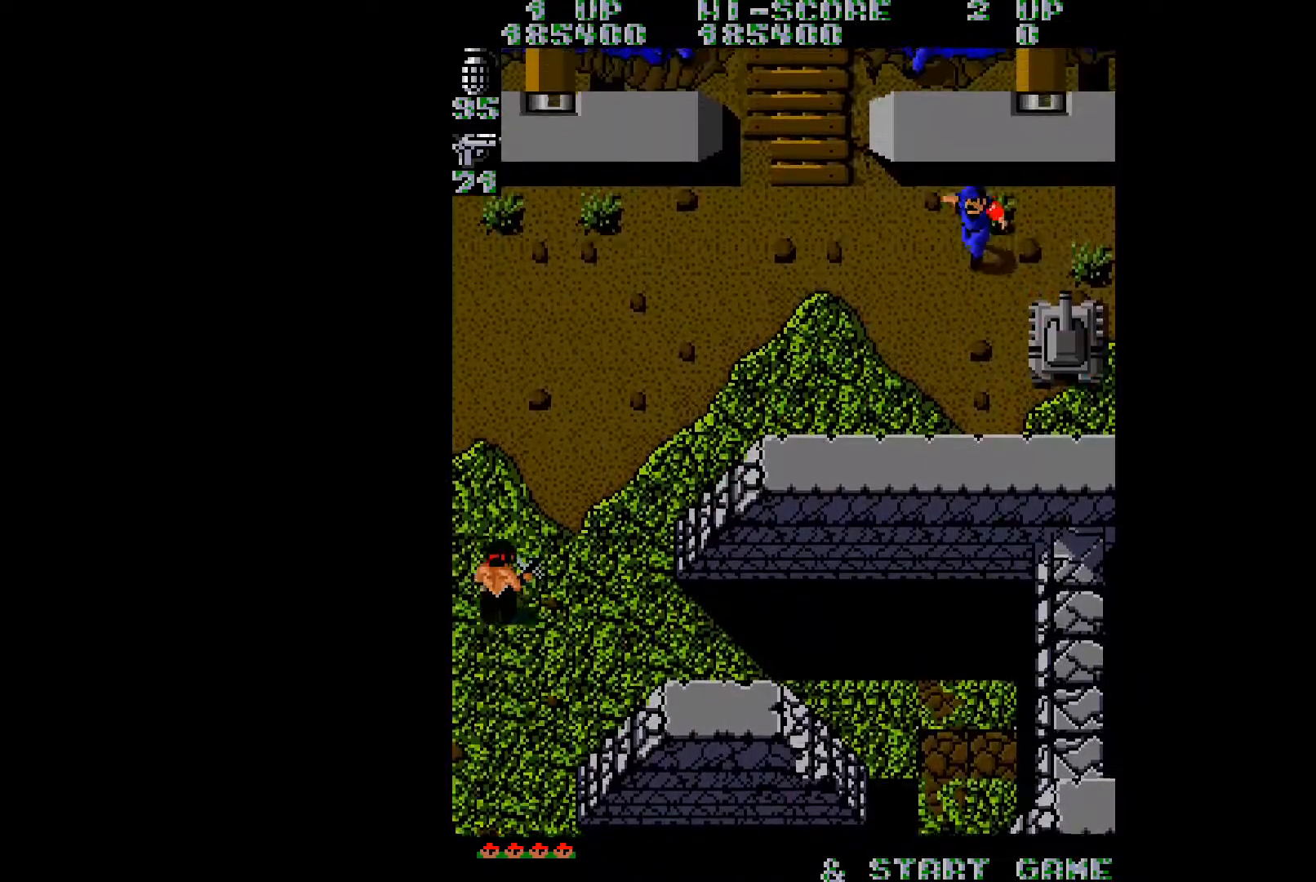
{"buttons": ["DPAD_UP", "DPAD_LEFT"], "right_stick": "center", "events": []}
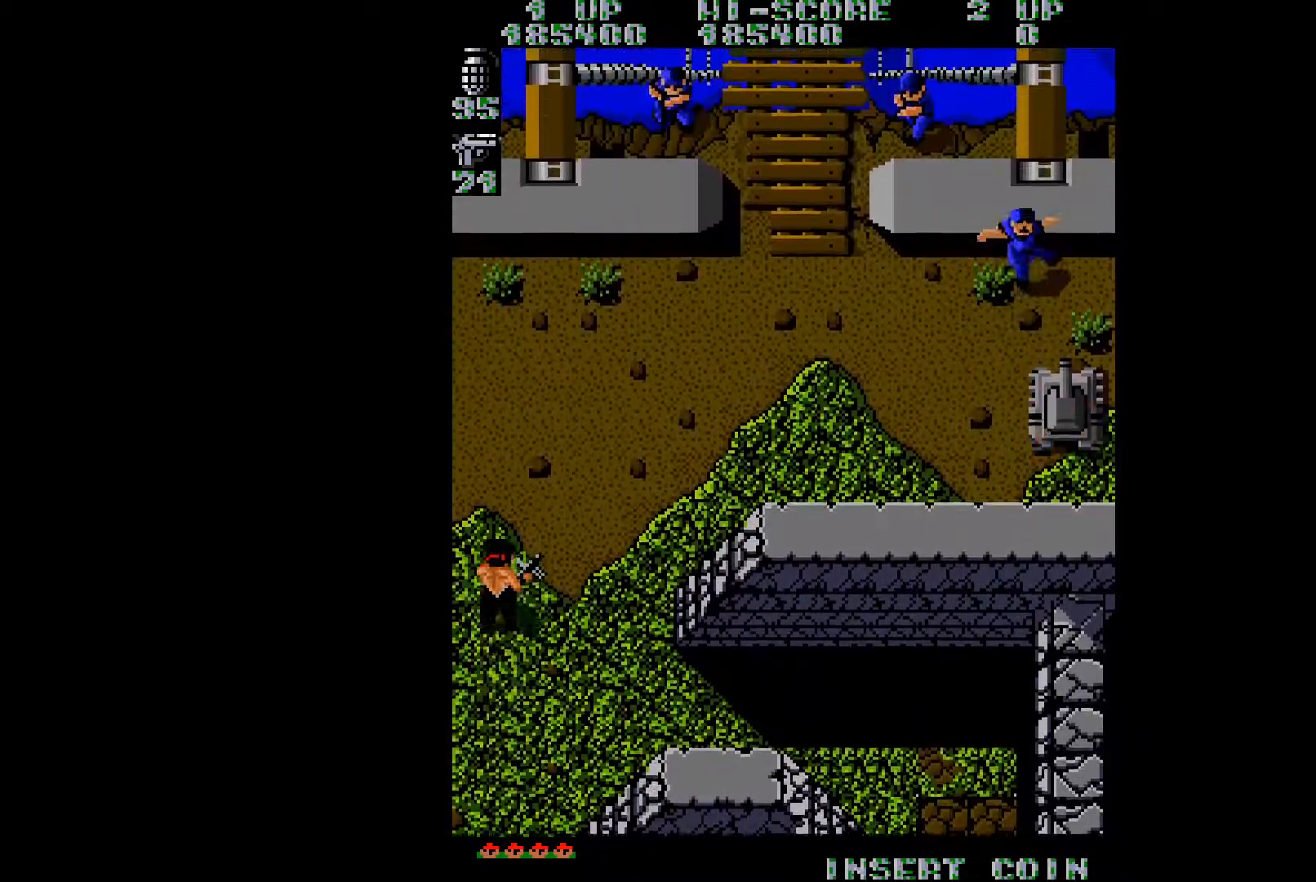
{"buttons": ["DPAD_DOWN"], "right_stick": "center", "events": [[267, "A", "down"], [317, "DPAD_LEFT", "up"], [334, "DPAD_UP", "up"], [367, "A", "up"], [400, "DPAD_DOWN", "down"]]}
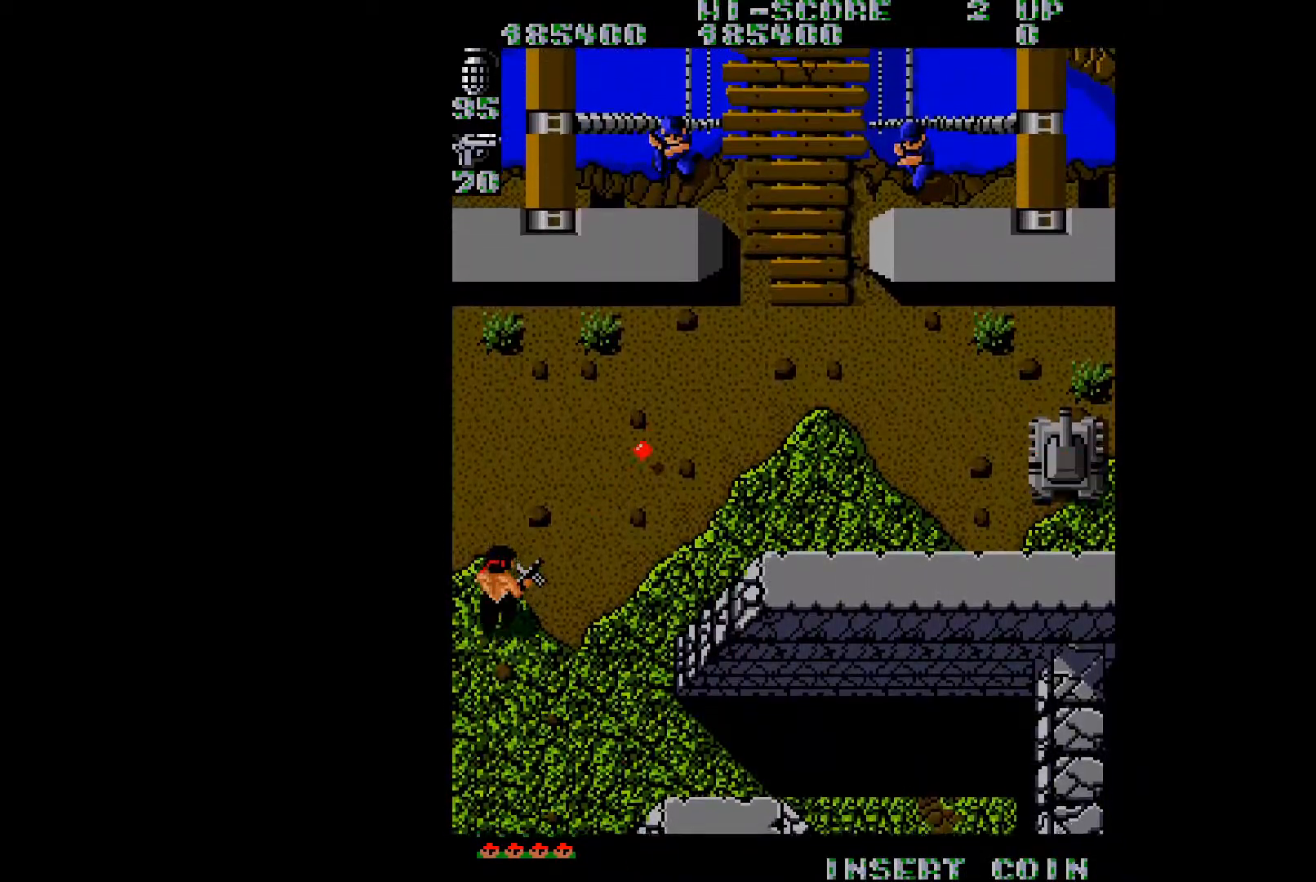
{"buttons": ["DPAD_DOWN"], "right_stick": "center", "events": []}
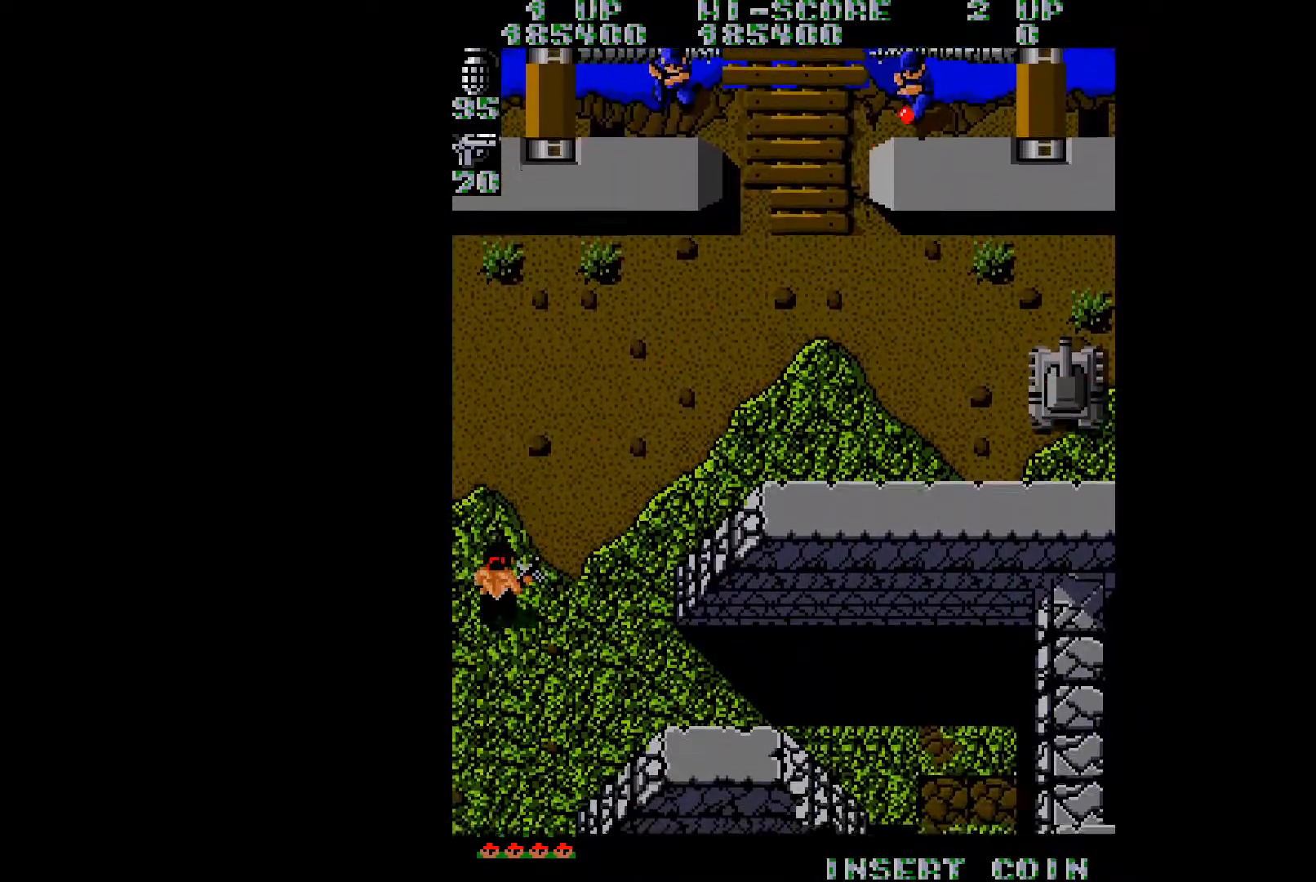
{"buttons": ["DPAD_DOWN", "DPAD_RIGHT"], "right_stick": "center", "events": [[17, "right_stick", "left"], [117, "right_stick", "center"], [500, "DPAD_RIGHT", "down"]]}
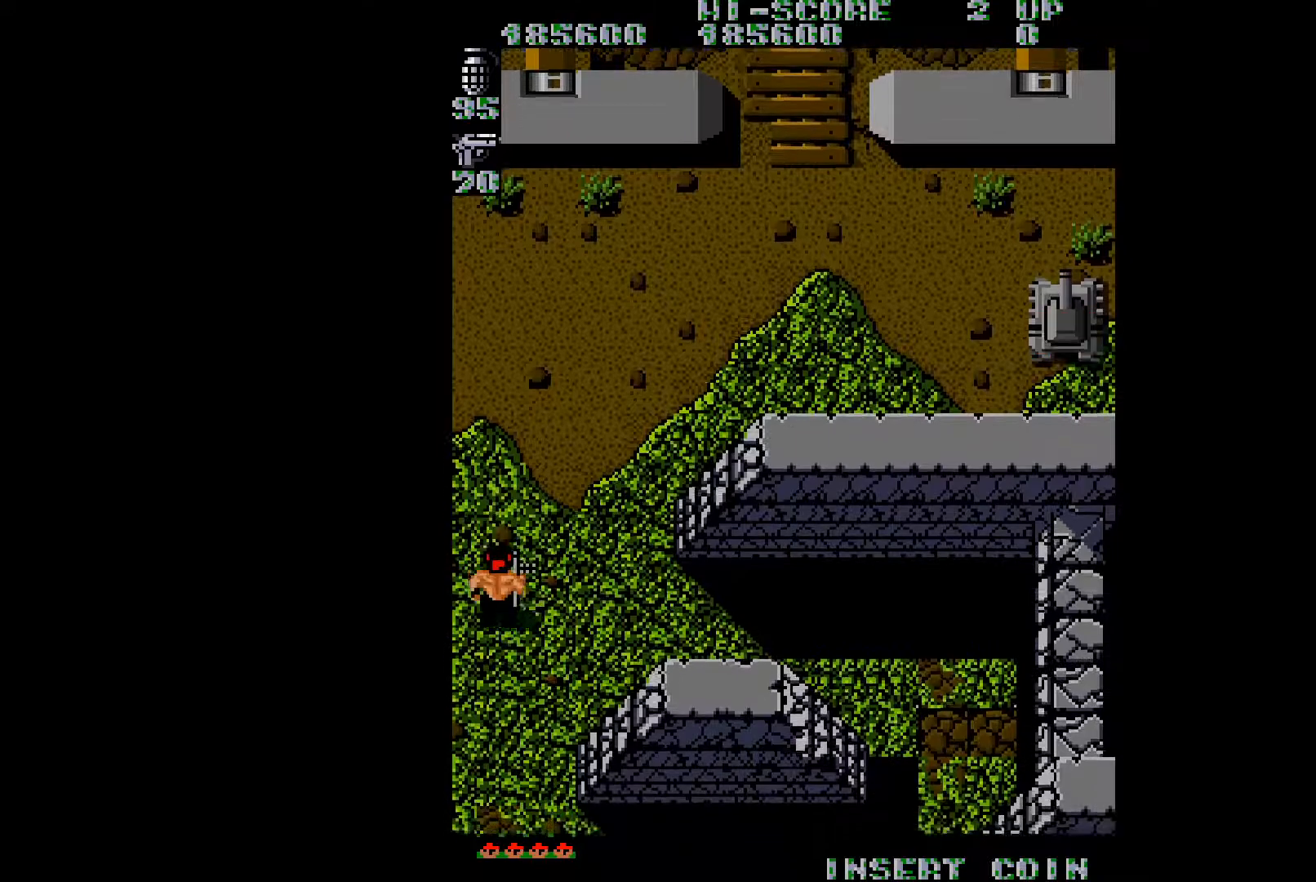
{"buttons": ["DPAD_RIGHT"], "right_stick": "center", "events": [[317, "DPAD_DOWN", "up"]]}
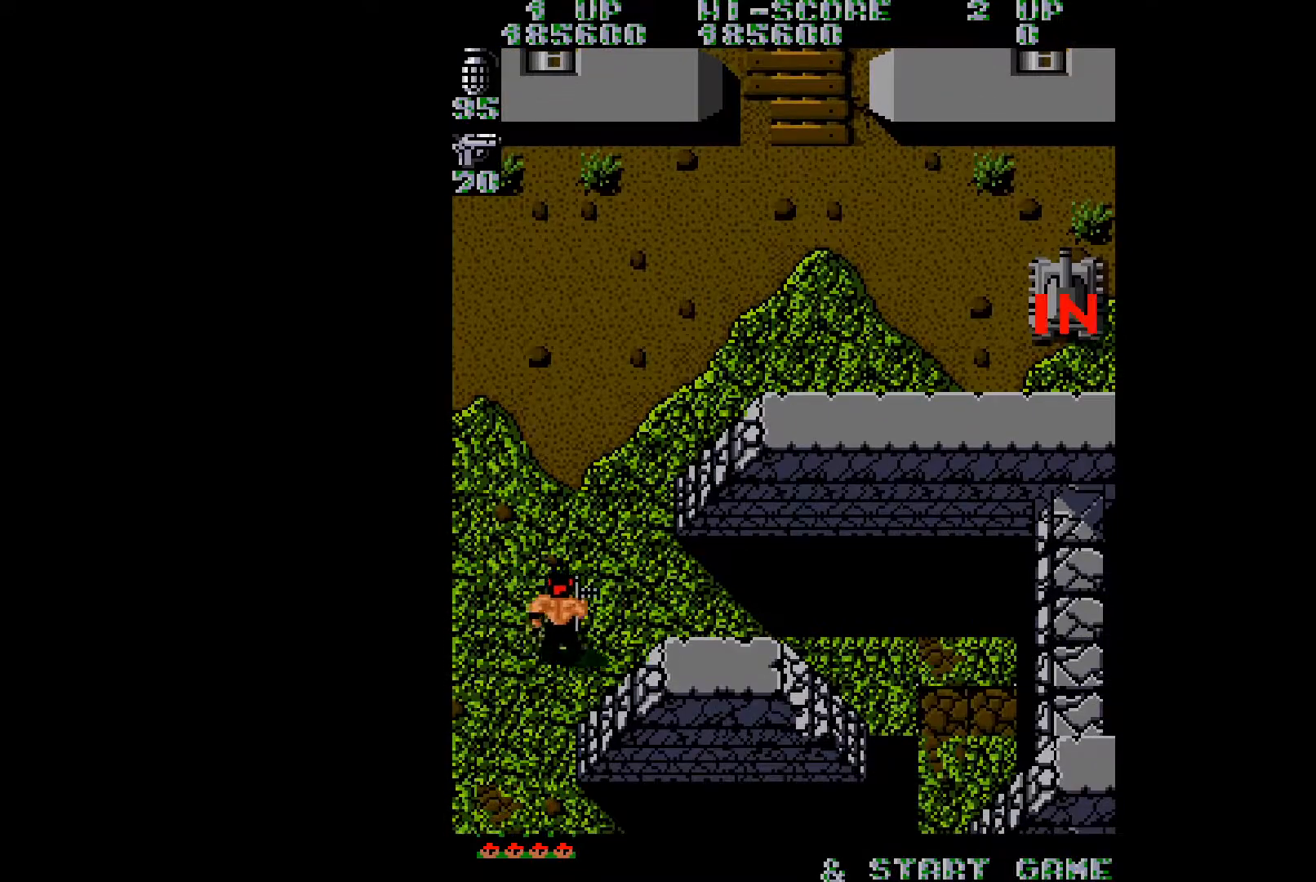
{"buttons": ["DPAD_RIGHT"], "right_stick": "center", "events": []}
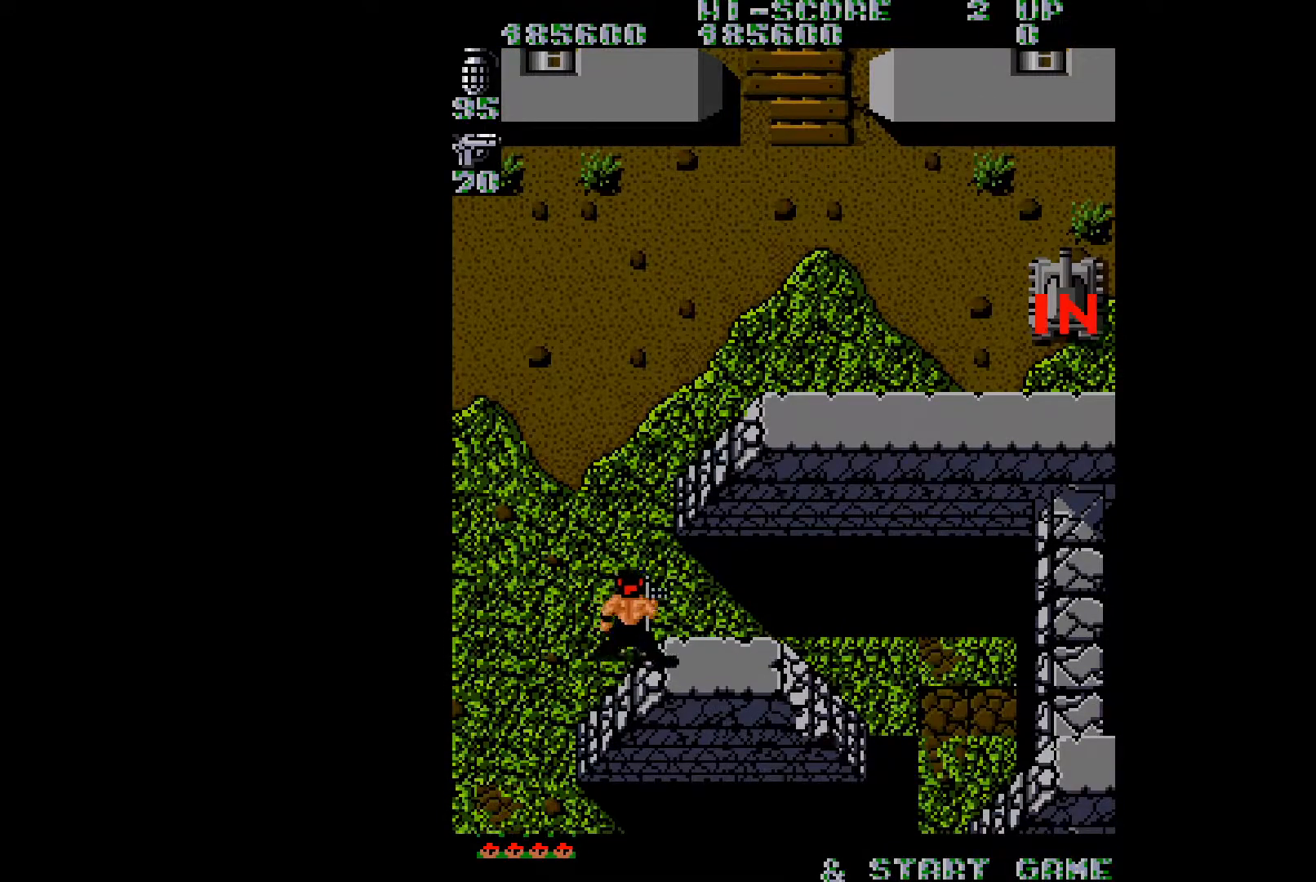
{"buttons": ["A", "DPAD_DOWN", "DPAD_LEFT"], "right_stick": "center"}
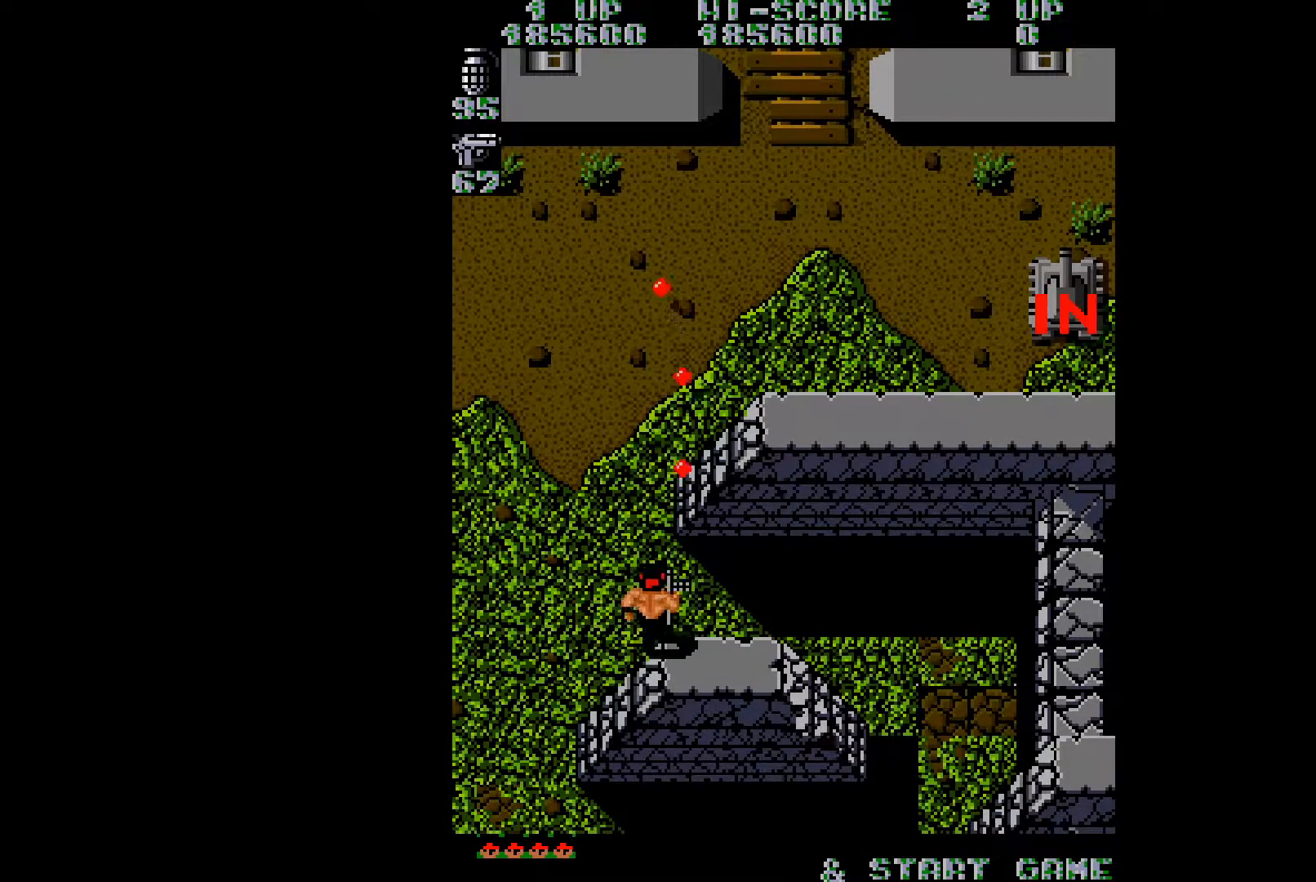
{"buttons": ["DPAD_UP", "DPAD_LEFT"], "right_stick": "center", "events": [[33, "DPAD_DOWN", "up"], [67, "A", "up"], [417, "DPAD_UP", "down"]]}